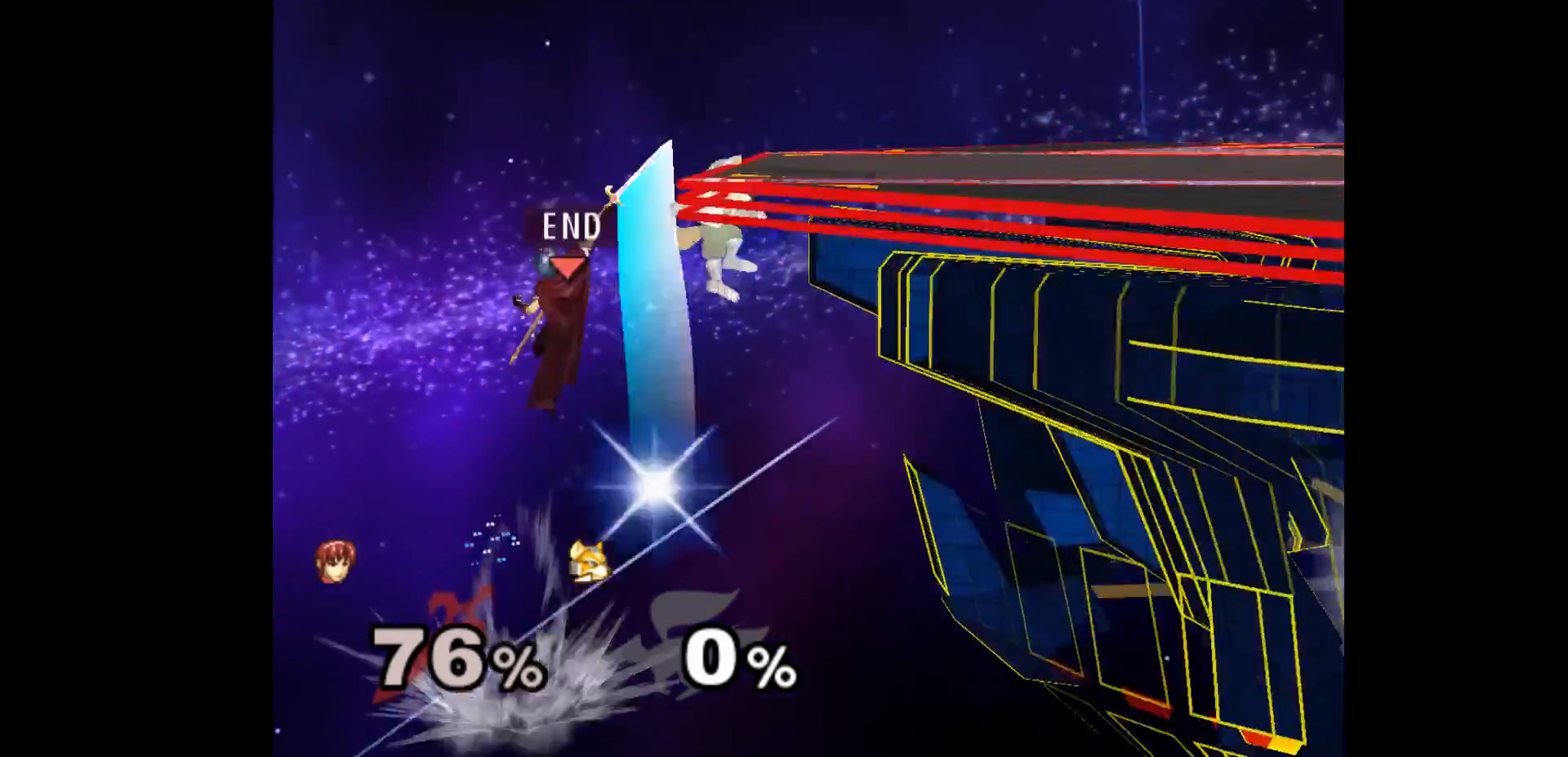
Gameplay with a controller (Nintendo layout); each line is a JSON object with the inputs held at the frame after it. "events" lists button and stick changes between this image and that frame as [ms after this image, input, new state], when the widget could be followed in between. Not read: L3 R3 START right_stick.
{"buttons": [], "left_stick": "center", "events": [[17, "B", "up"], [50, "left_stick", "right"], [83, "B", "down"], [250, "B", "up"], [367, "left_stick", "center"]]}
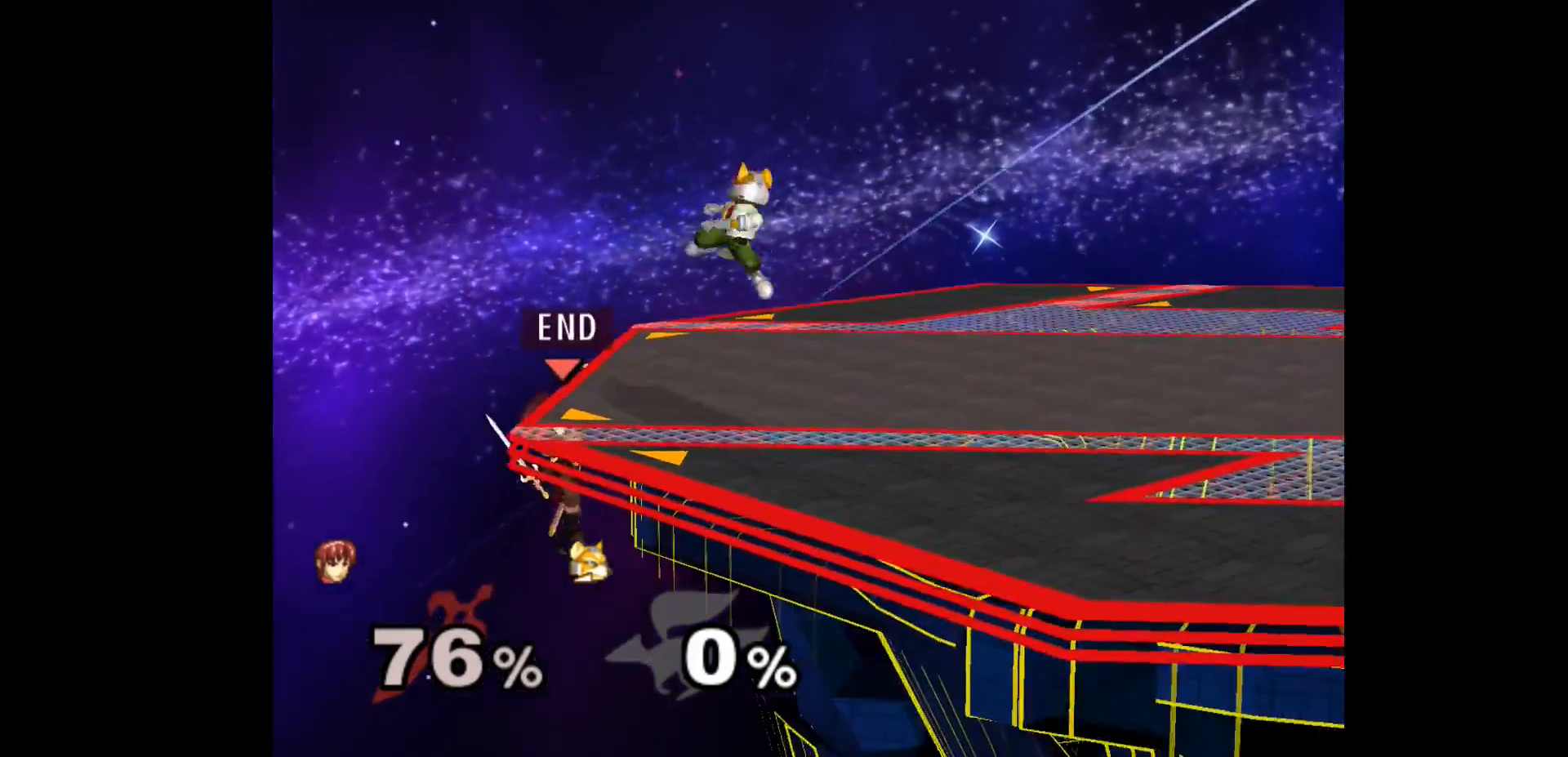
{"buttons": [], "left_stick": "up-right", "events": [[17, "left_stick", "left"], [100, "left_stick", "up-right"], [233, "left_stick", "center"], [267, "A", "down"], [350, "A", "up"], [383, "left_stick", "up-right"]]}
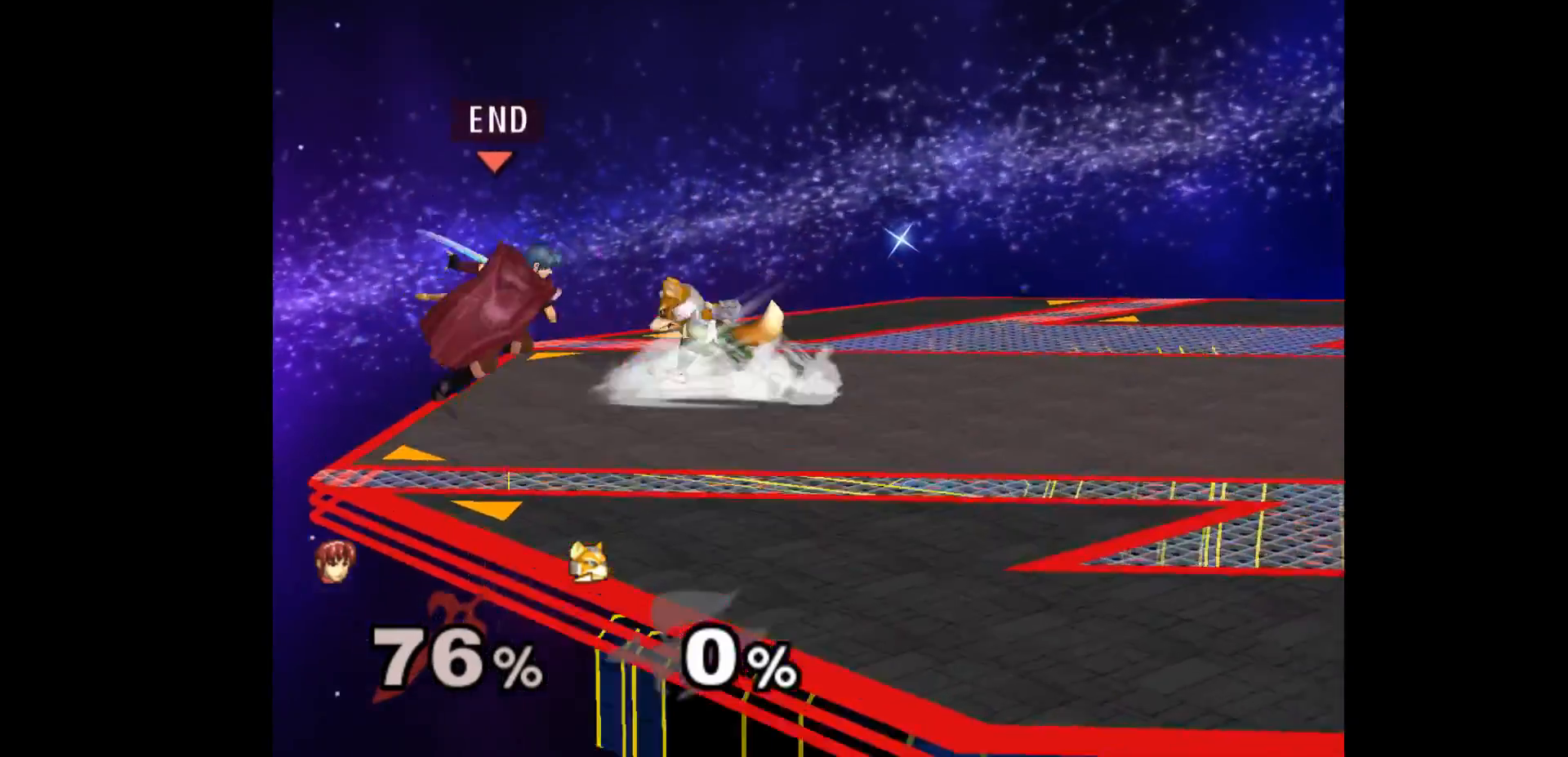
{"buttons": [], "left_stick": "right", "events": [[167, "Z", "down"], [167, "left_stick", "down-right"], [300, "Z", "up"], [317, "left_stick", "center"], [467, "left_stick", "right"]]}
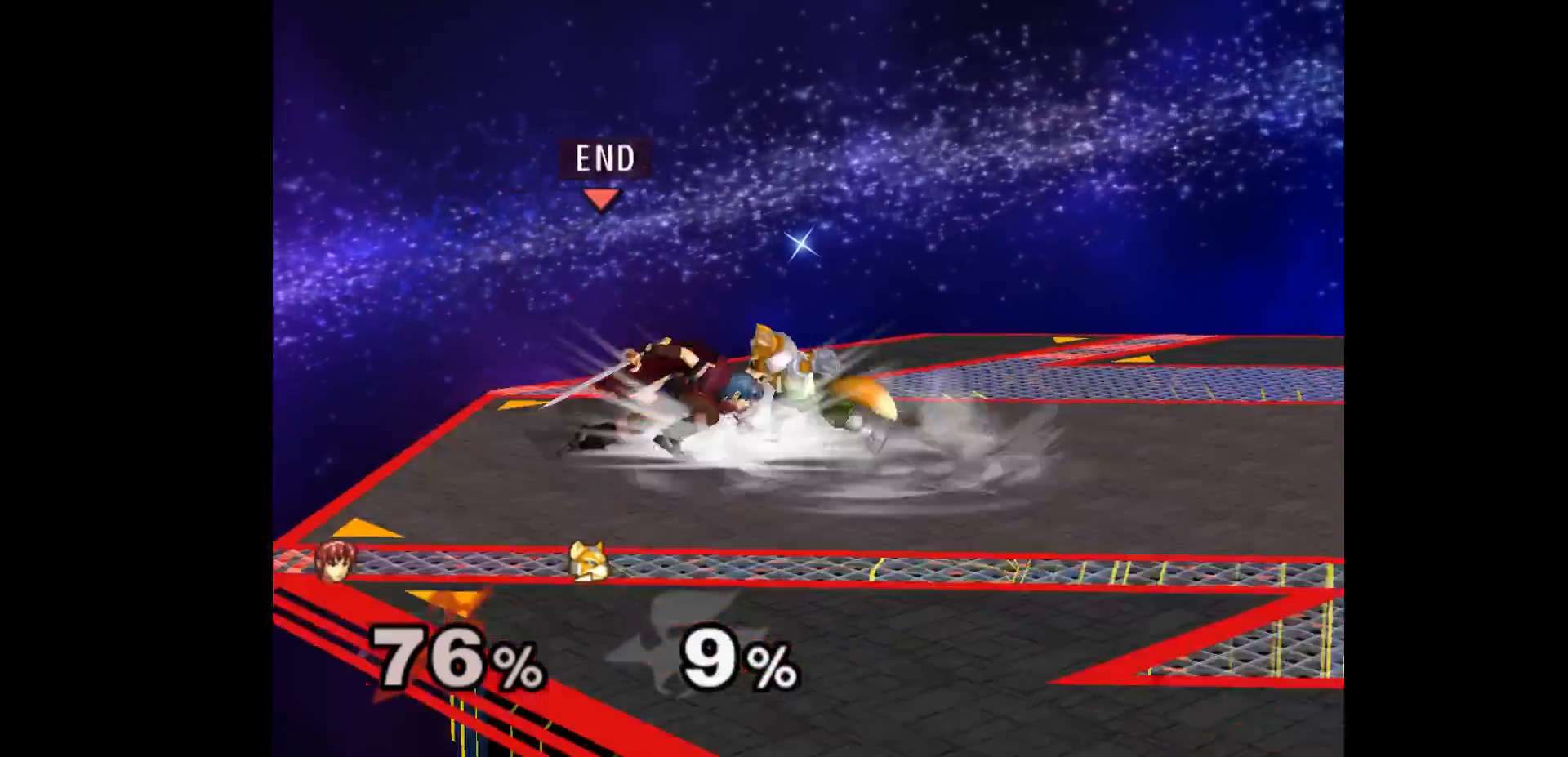
{"buttons": [], "left_stick": "center", "events": [[33, "left_stick", "up"], [50, "Z", "down"], [167, "Z", "up"], [183, "left_stick", "center"], [250, "left_stick", "up"], [367, "left_stick", "center"]]}
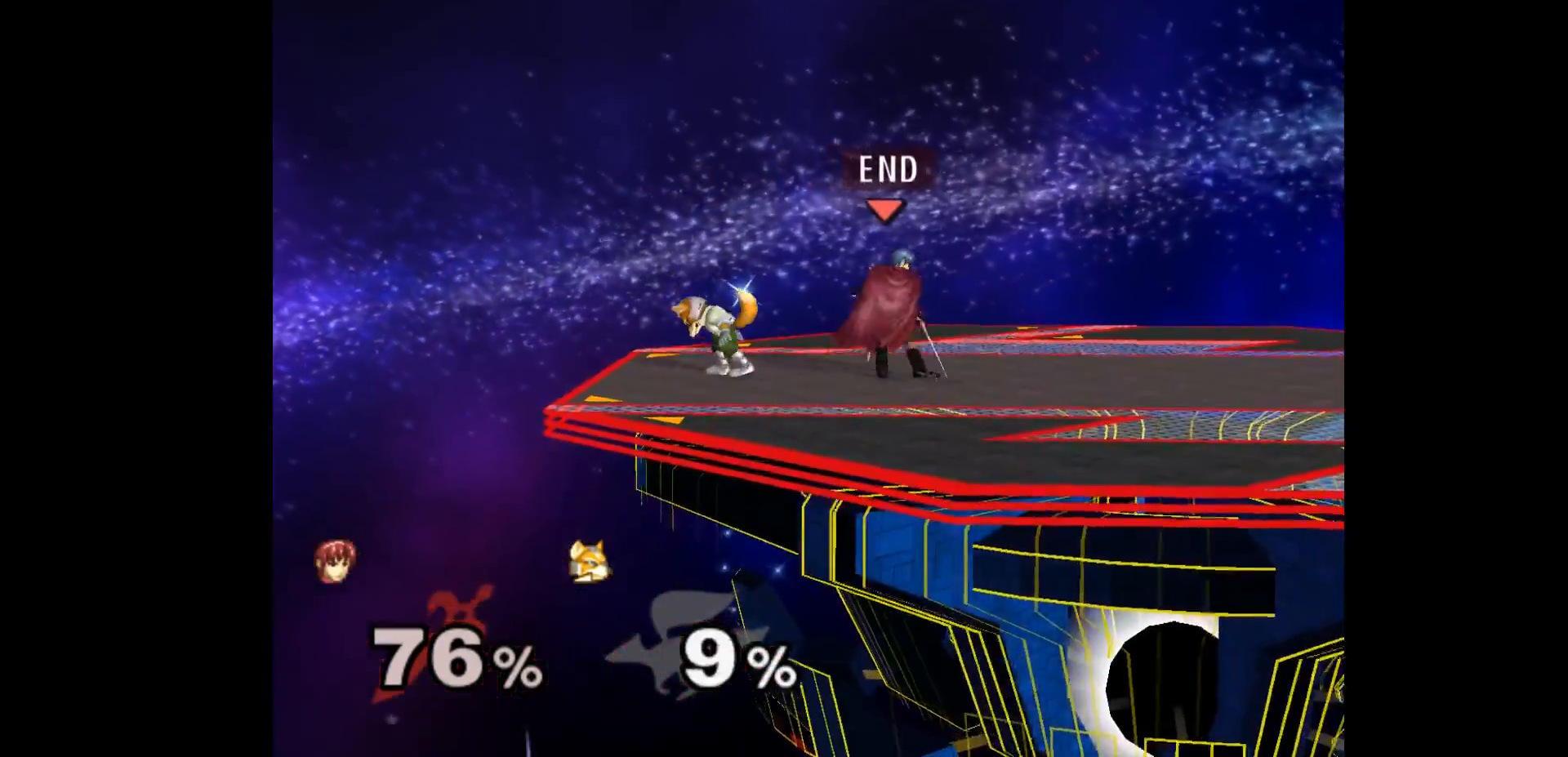
{"buttons": [], "left_stick": "center", "events": [[83, "left_stick", "left"], [133, "B", "down"], [283, "B", "up"], [333, "B", "down"], [350, "left_stick", "center"], [500, "B", "up"]]}
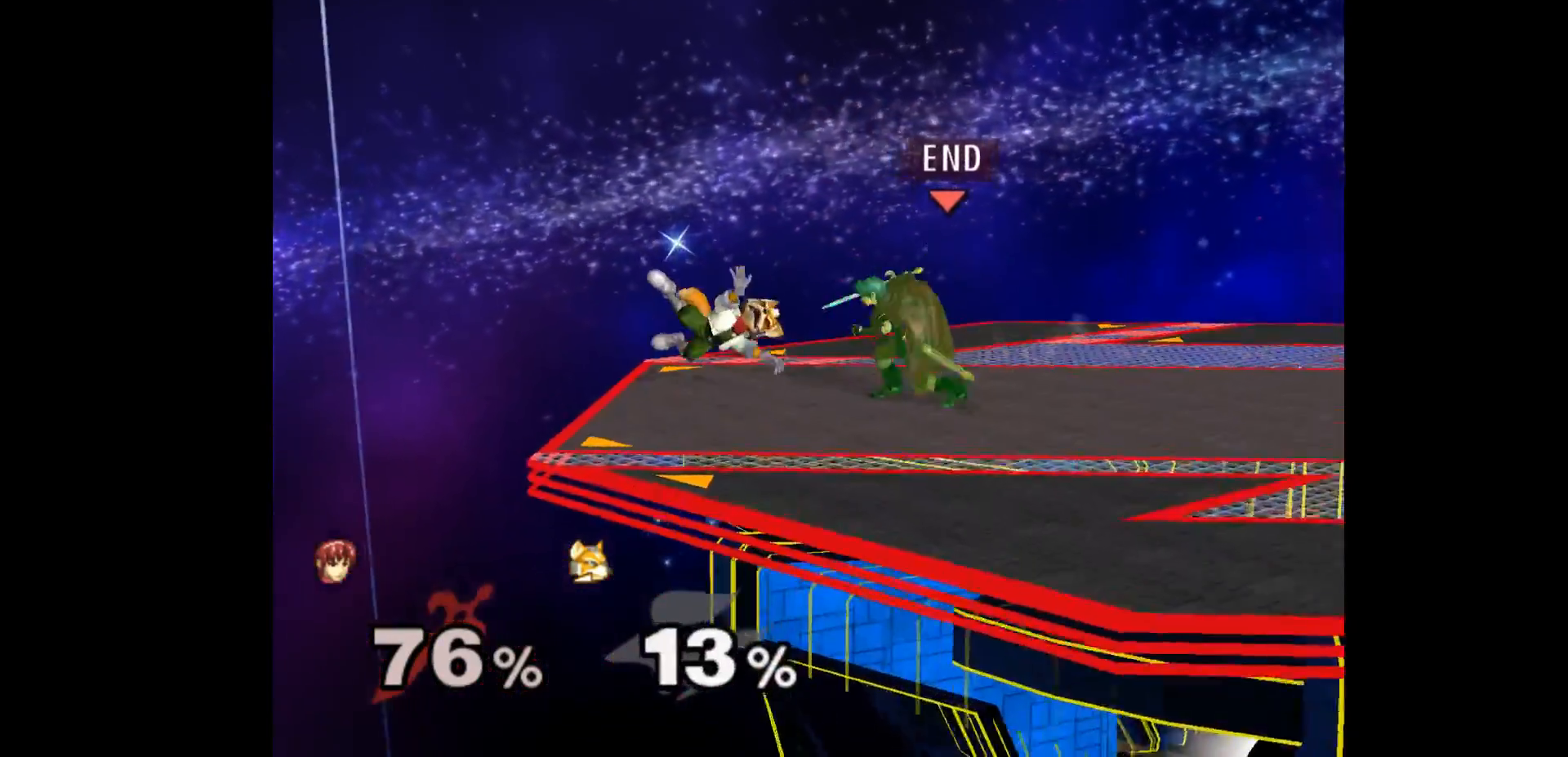
{"buttons": [], "left_stick": "down", "events": [[200, "B", "down"], [350, "B", "up"], [383, "left_stick", "down"]]}
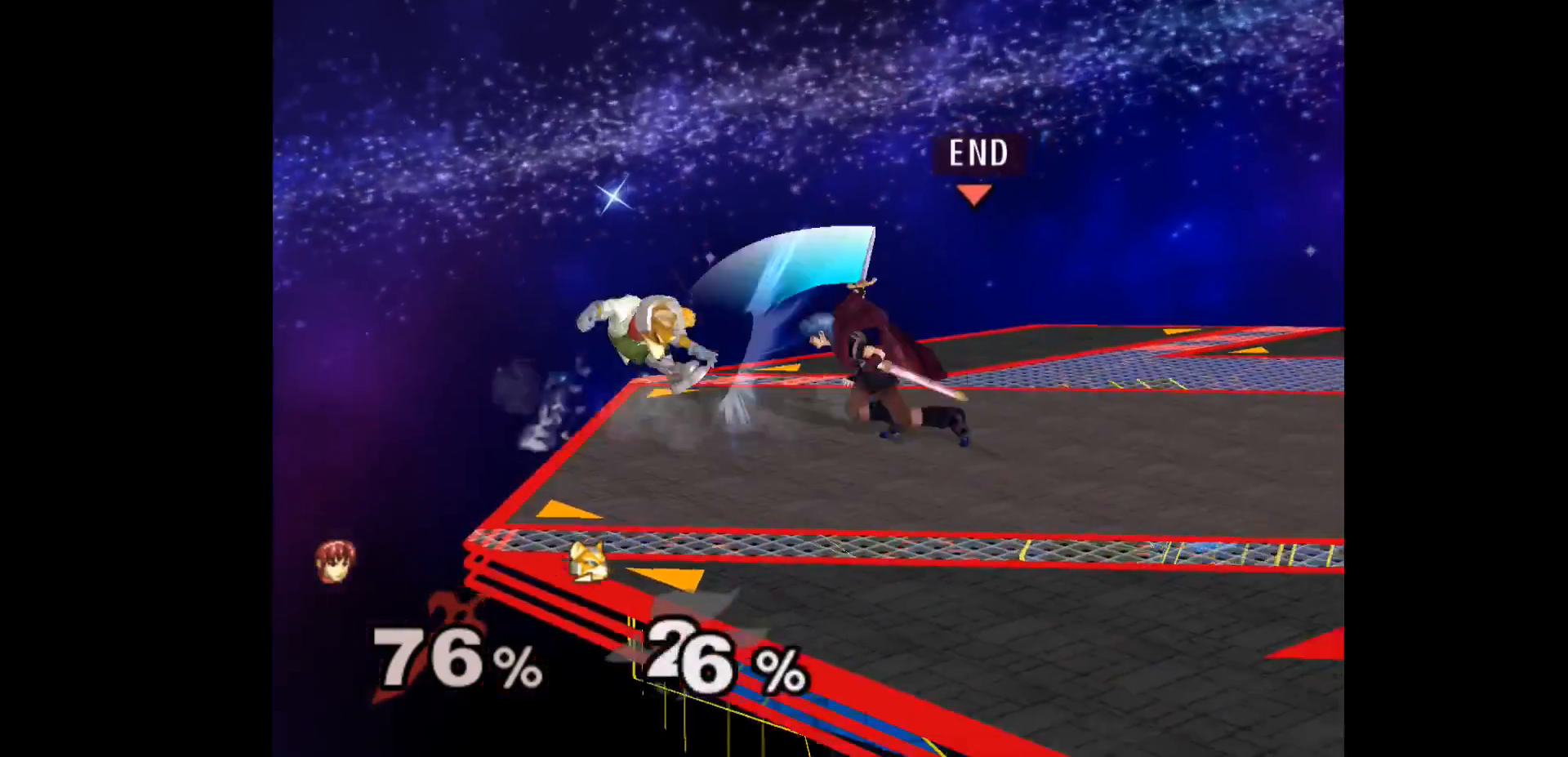
{"buttons": [], "left_stick": "down", "events": [[67, "B", "down"], [233, "B", "up"]]}
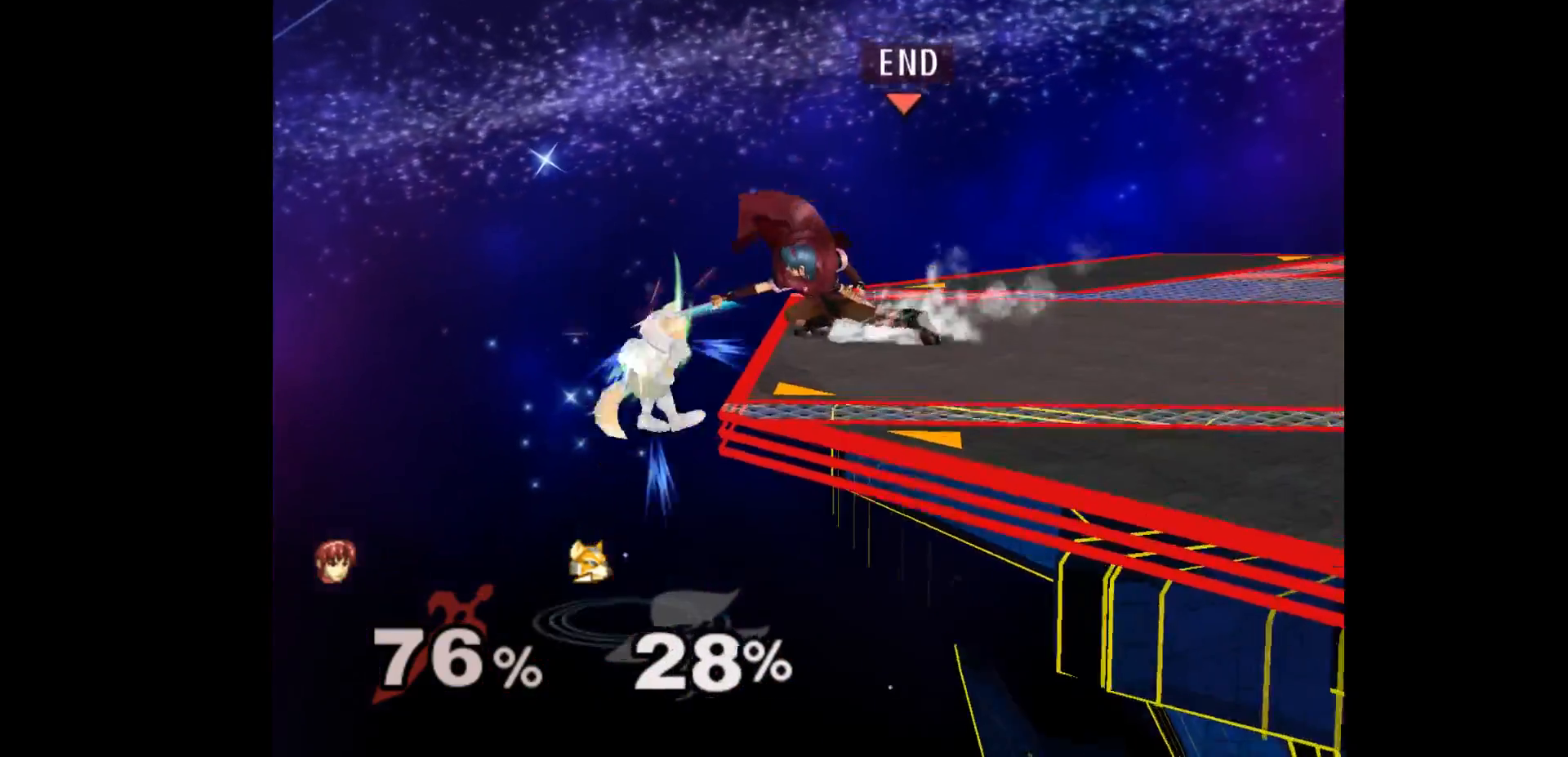
{"buttons": [], "left_stick": "center", "events": [[50, "left_stick", "center"]]}
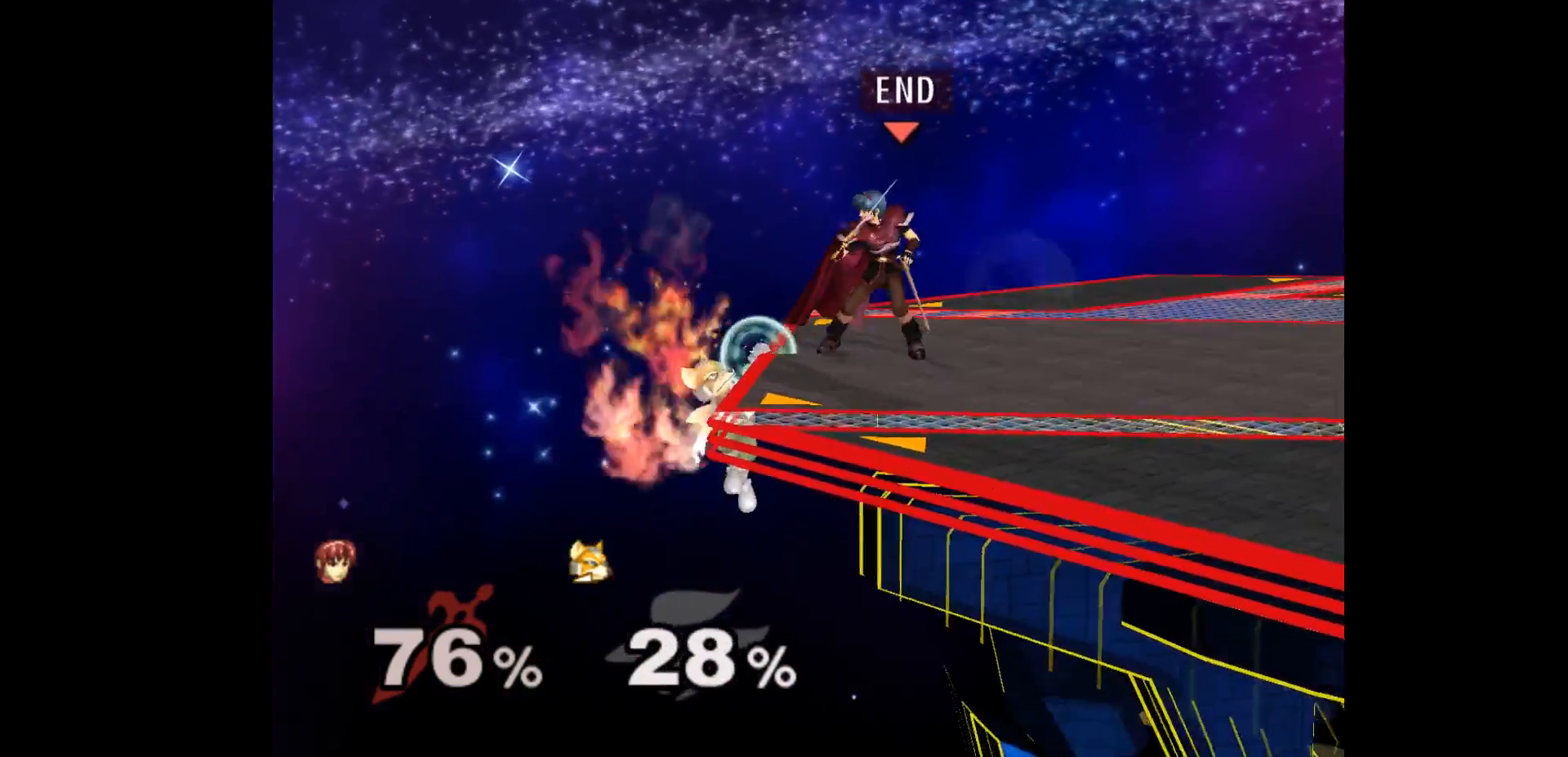
{"buttons": [], "left_stick": "center", "events": [[133, "left_stick", "down"], [150, "B", "down"], [267, "B", "up"], [367, "left_stick", "center"]]}
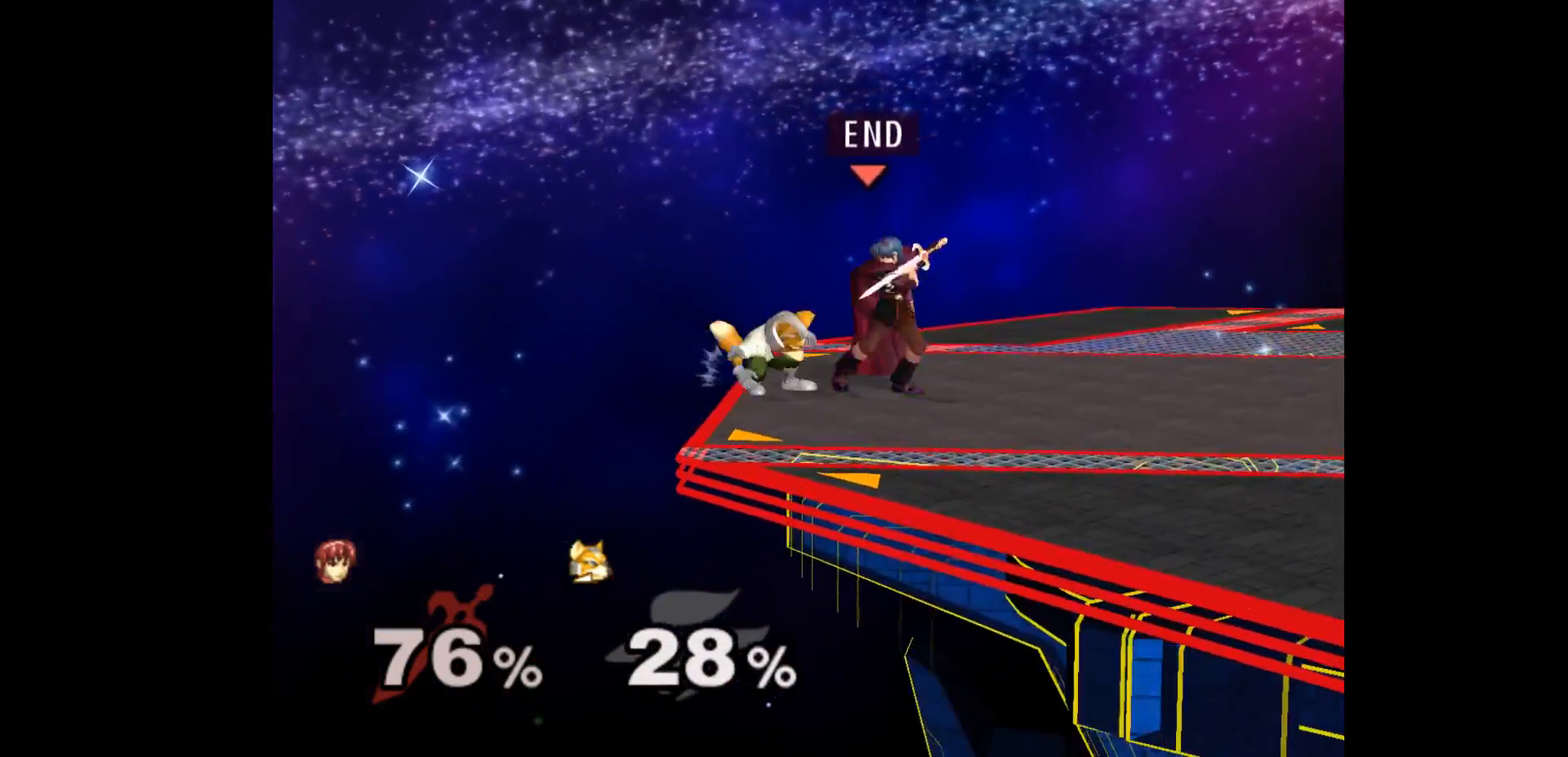
{"buttons": ["L1"], "left_stick": "down-right", "events": [[383, "L1", "down"], [433, "left_stick", "down-right"]]}
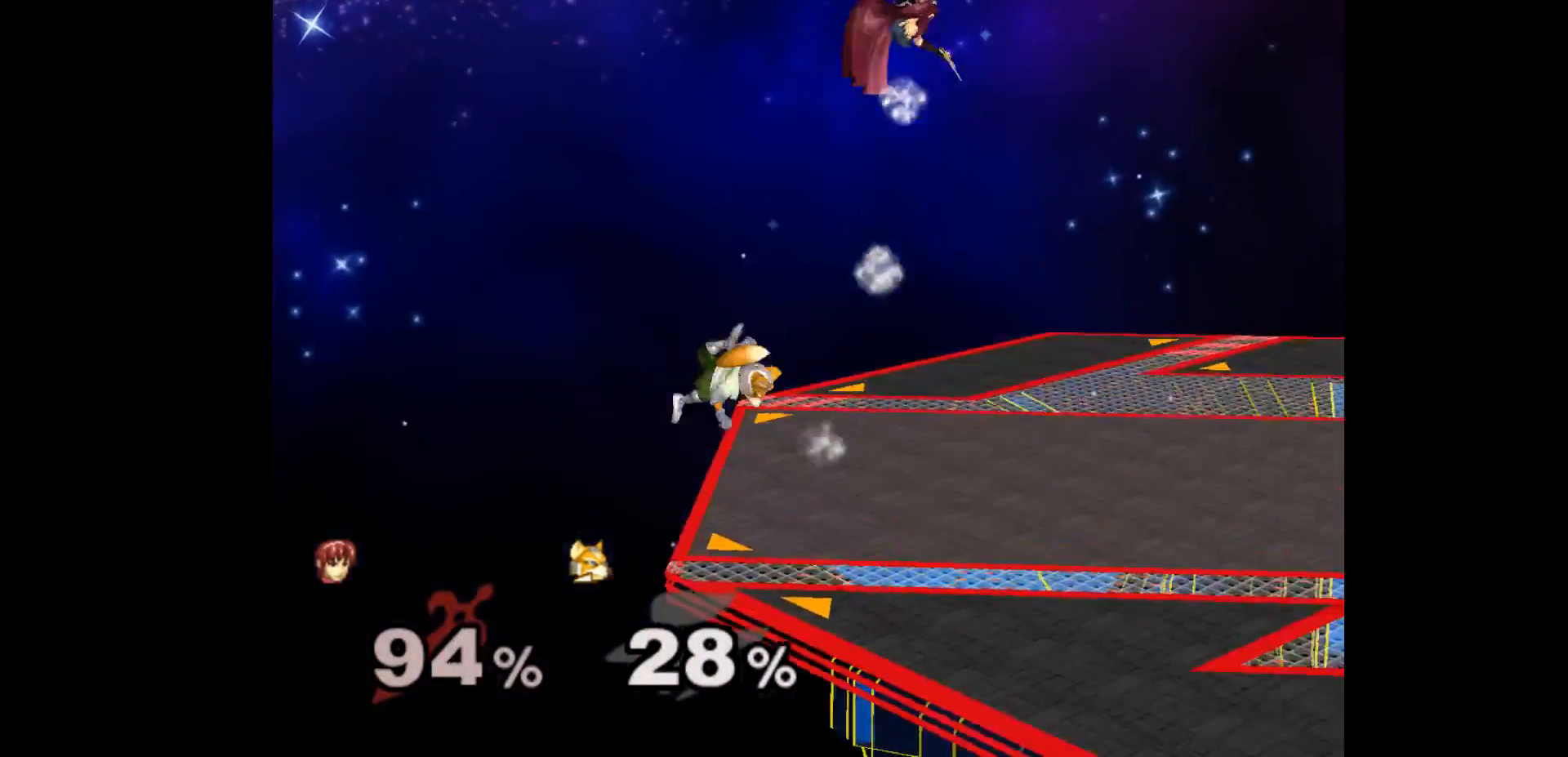
{"buttons": [], "left_stick": "down-right", "events": [[100, "left_stick", "center"], [183, "L1", "up"], [250, "left_stick", "down-right"]]}
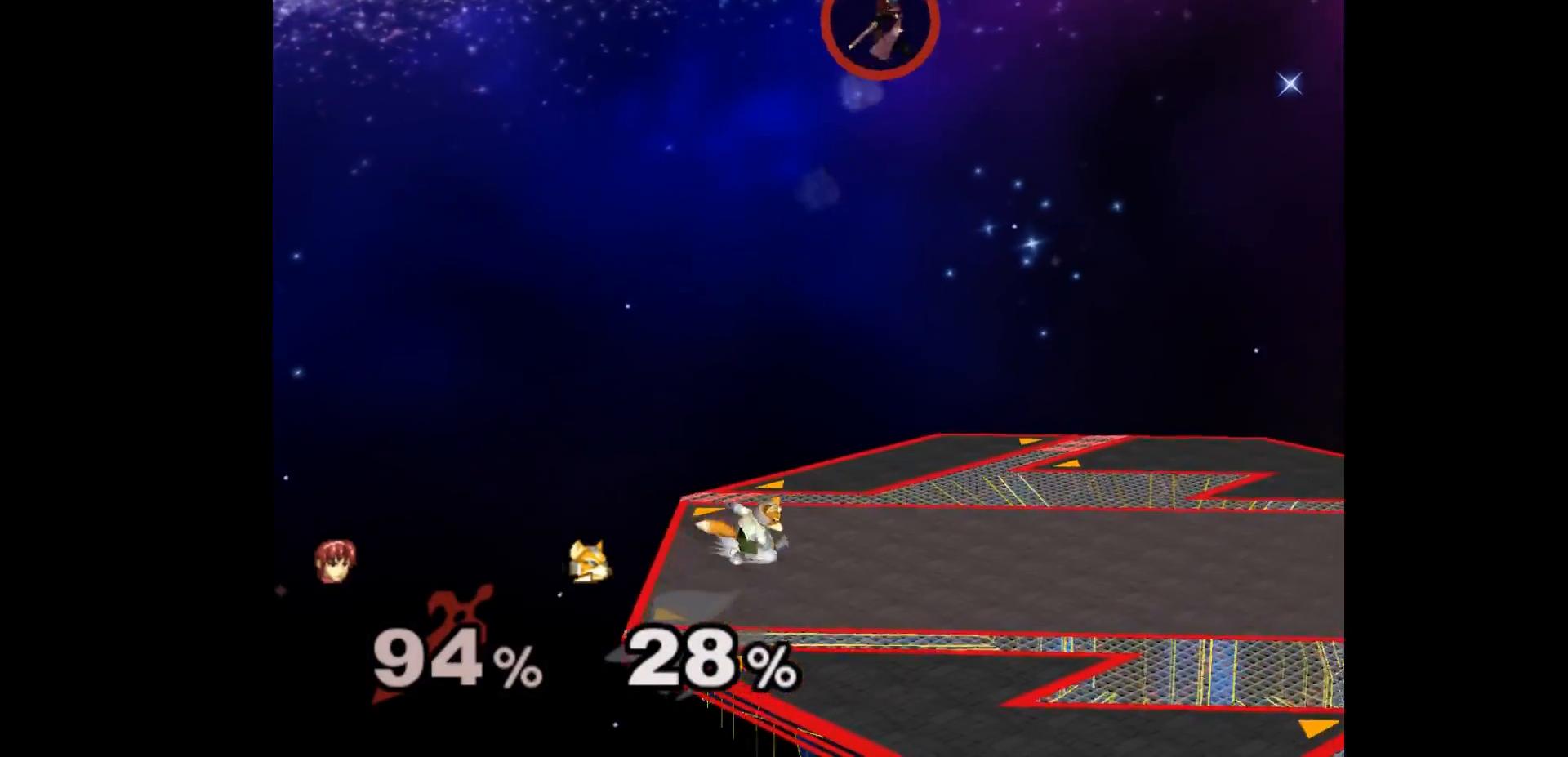
{"buttons": [], "left_stick": "right"}
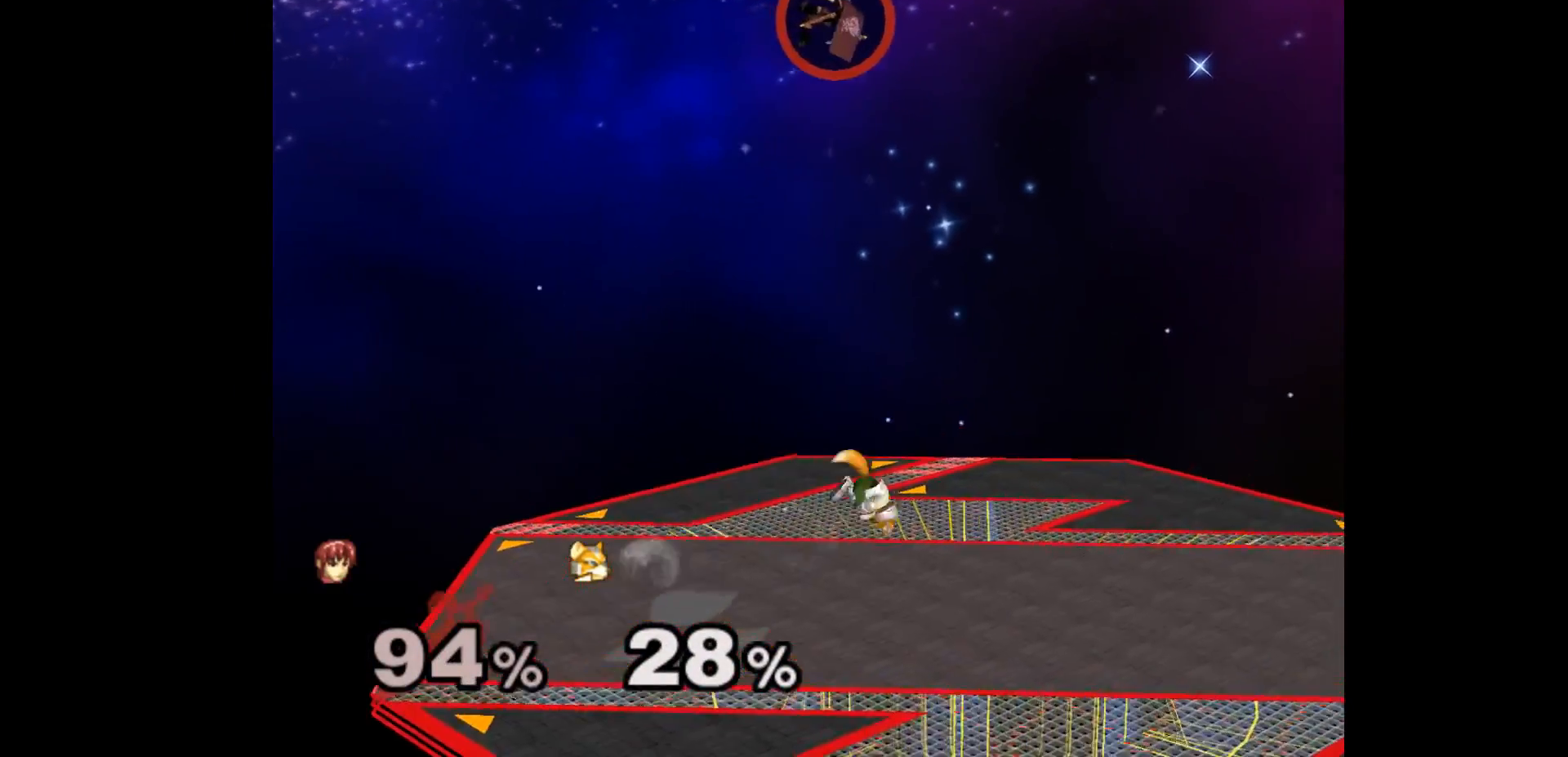
{"buttons": [], "left_stick": "left", "events": [[200, "left_stick", "left"], [283, "A", "down"], [400, "A", "up"]]}
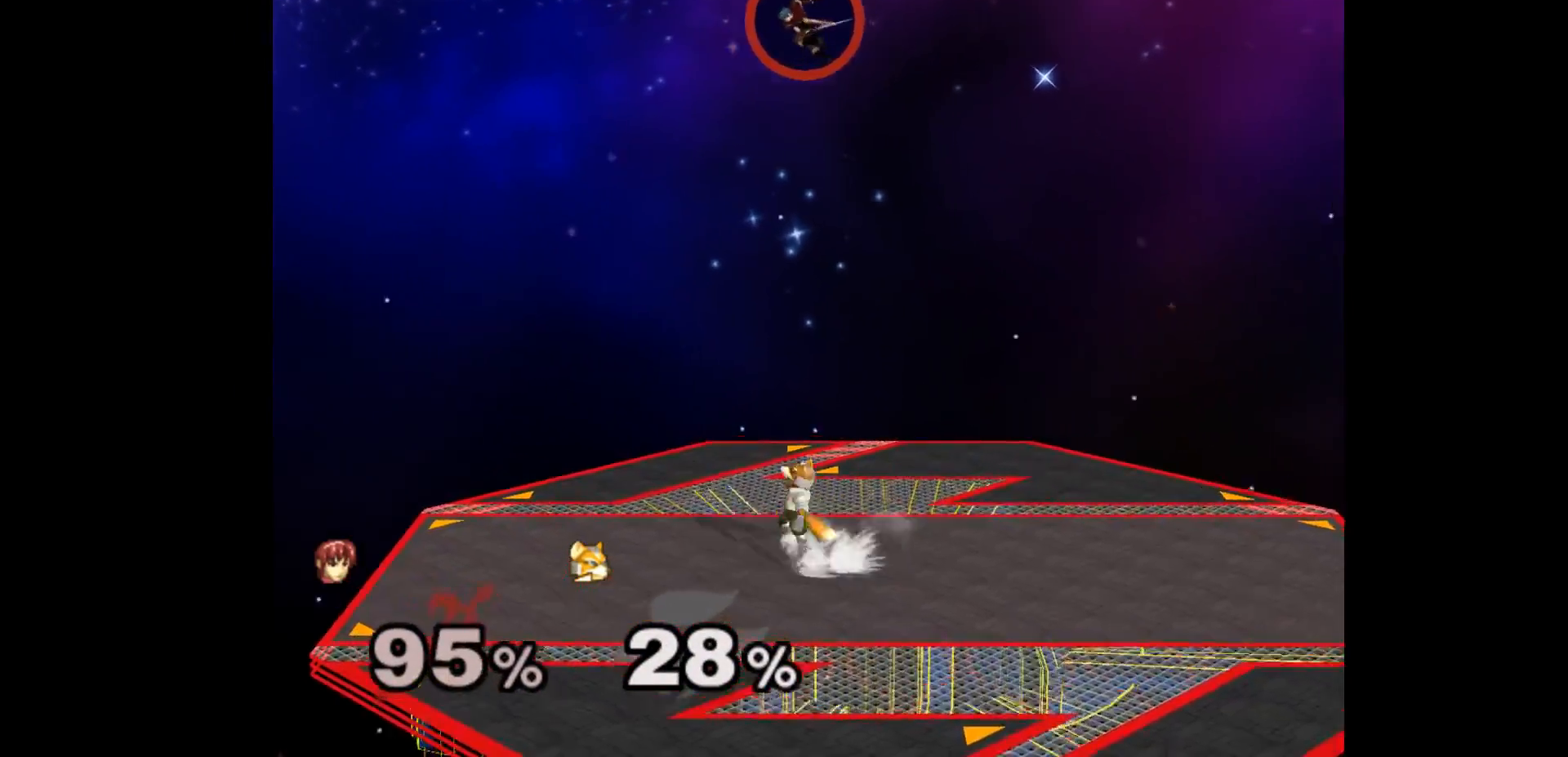
{"buttons": [], "left_stick": "down-left", "events": [[450, "left_stick", "down-left"]]}
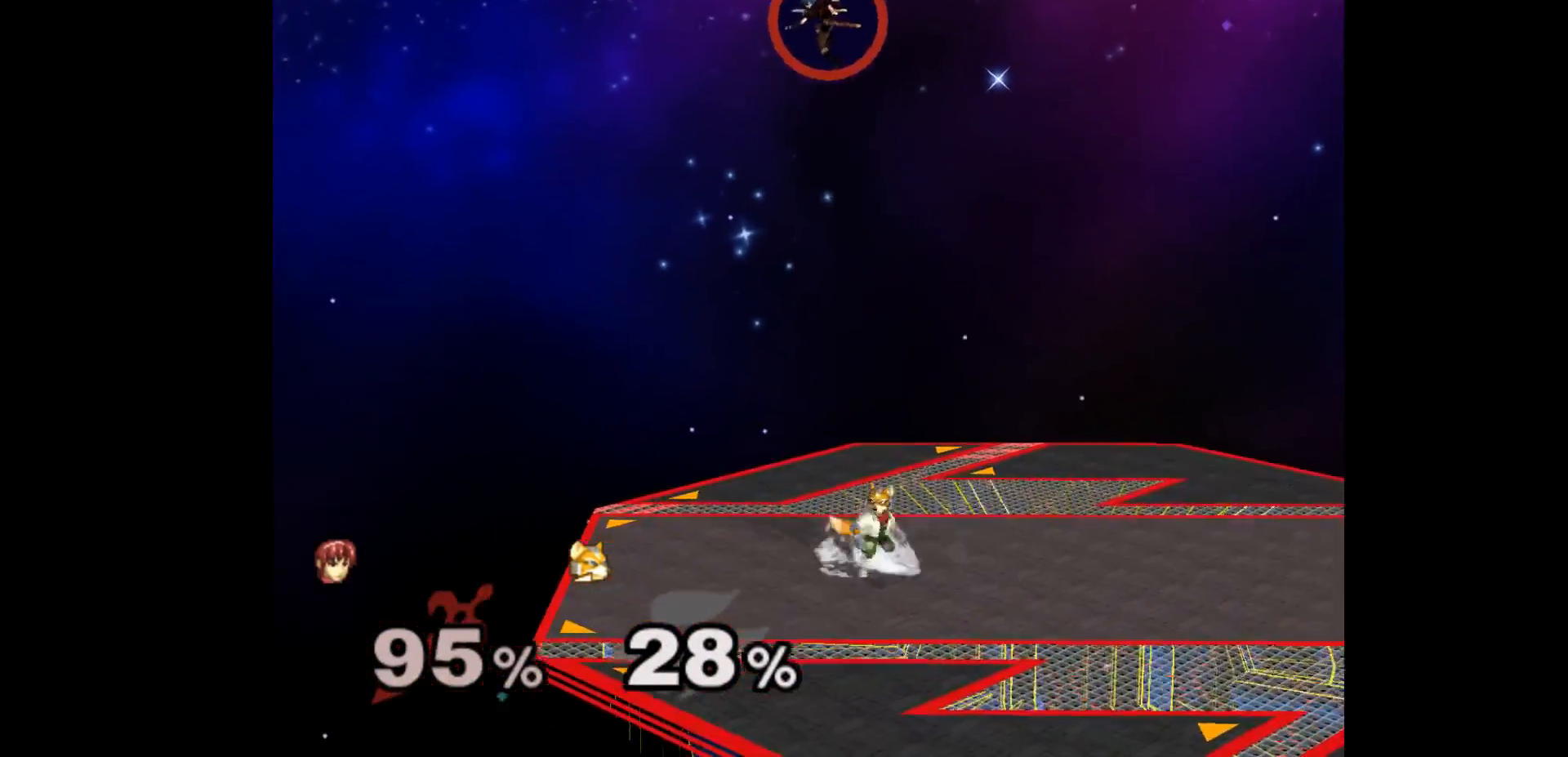
{"buttons": [], "left_stick": "down-left", "events": [[50, "left_stick", "down"], [217, "left_stick", "center"], [383, "left_stick", "down-left"]]}
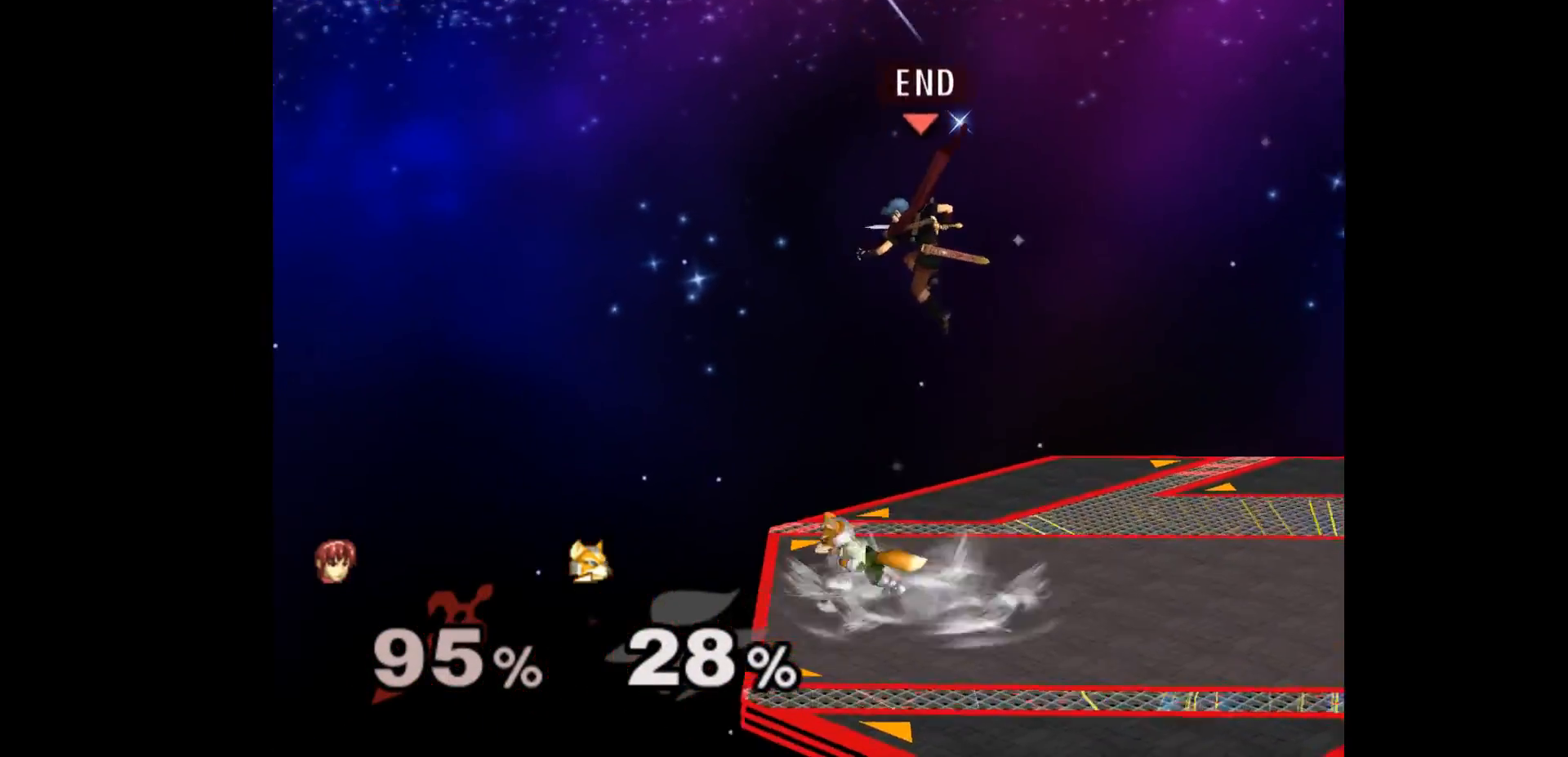
{"buttons": [], "left_stick": "up-right", "events": [[133, "left_stick", "up"], [233, "left_stick", "up-right"]]}
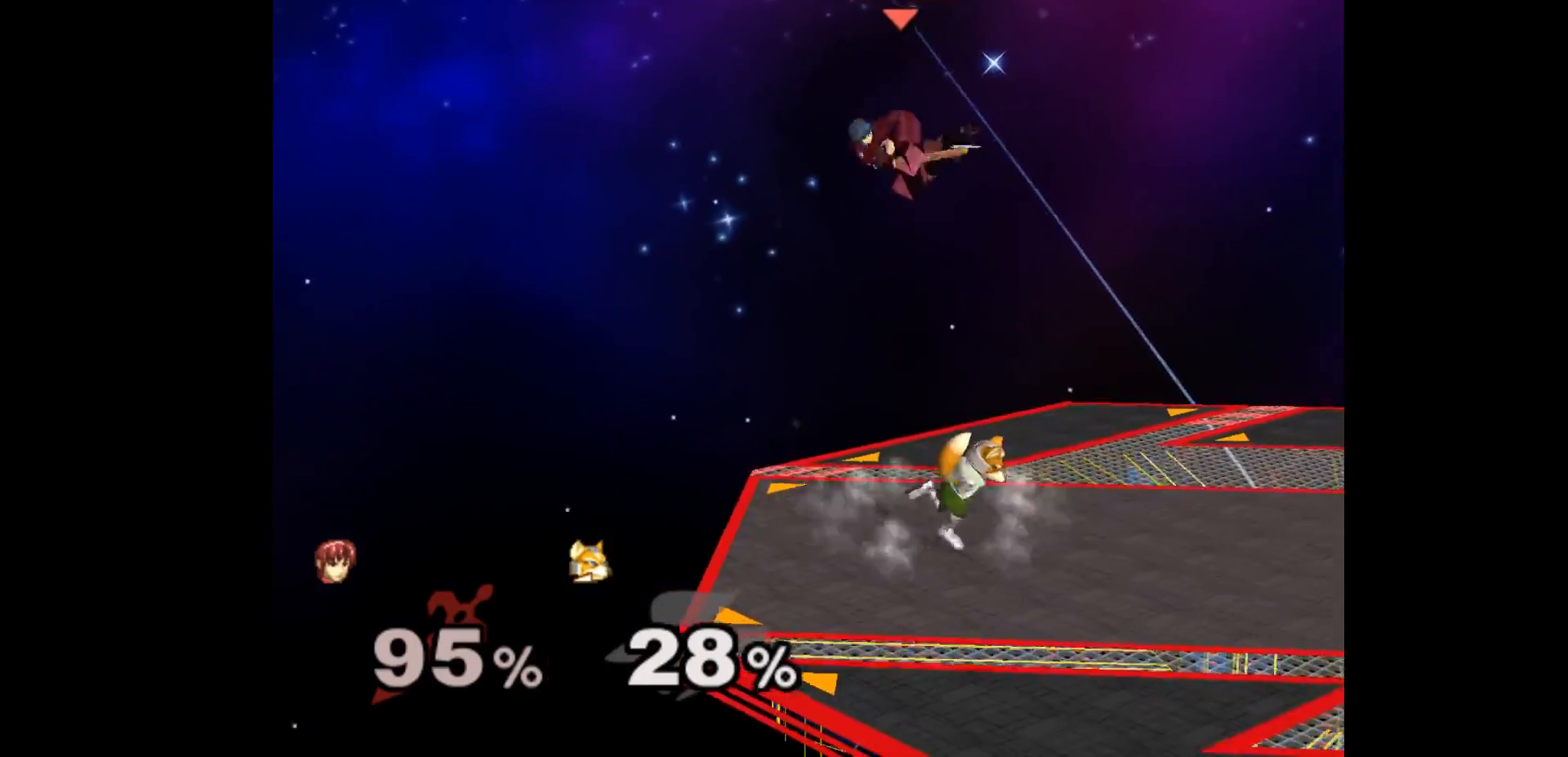
{"buttons": [], "left_stick": "center", "events": [[67, "left_stick", "down-right"], [117, "left_stick", "down"], [217, "left_stick", "left"], [233, "A", "down"], [233, "Z", "down"], [317, "left_stick", "down"], [333, "Z", "up"], [350, "A", "up"], [400, "A", "down"], [400, "Z", "down"], [417, "left_stick", "center"], [483, "Z", "up"], [500, "A", "up"]]}
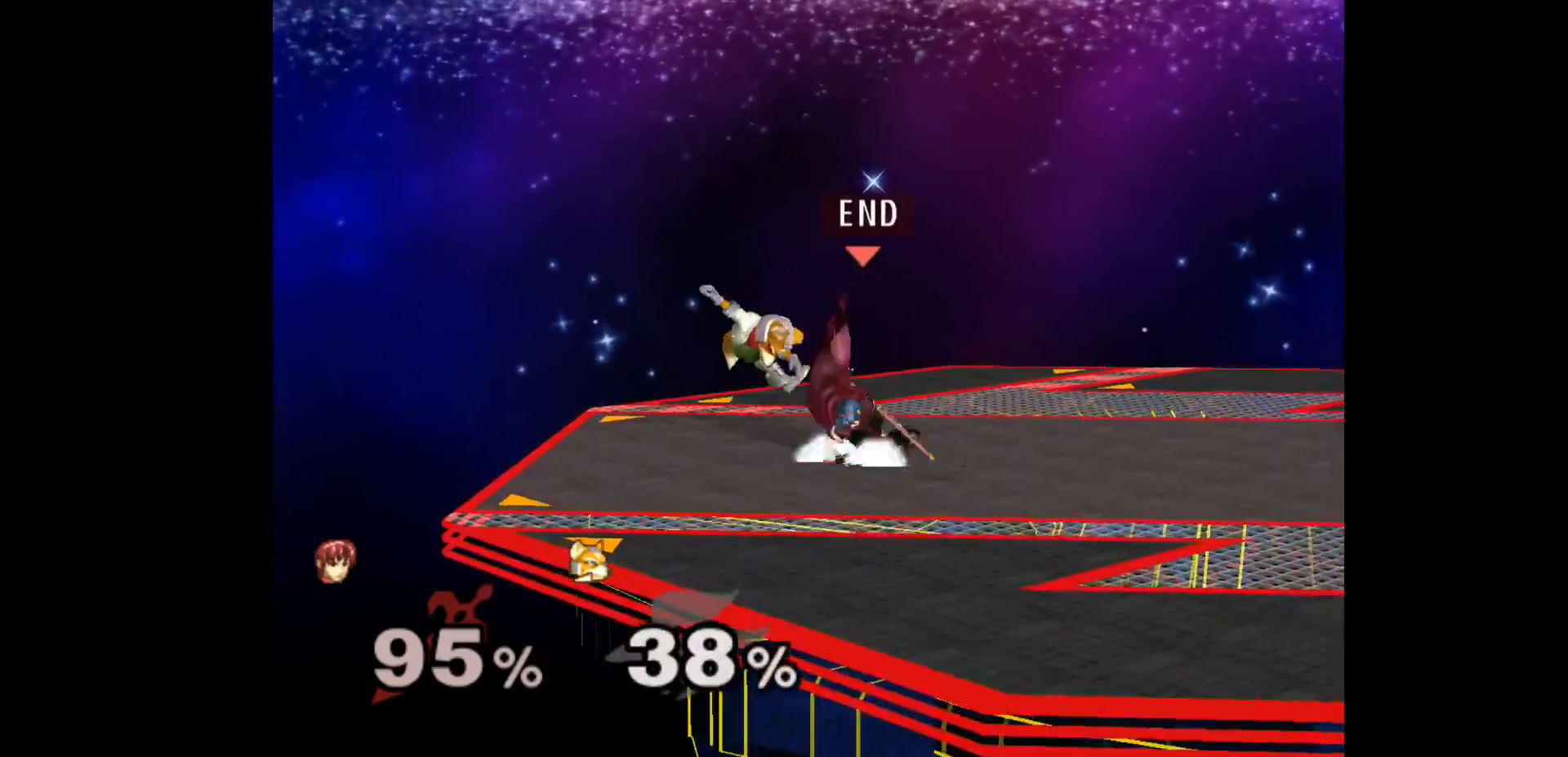
{"buttons": [], "left_stick": "up-right", "events": [[100, "left_stick", "left"], [167, "Z", "down"], [167, "left_stick", "up"], [250, "Z", "up"], [350, "left_stick", "up-right"]]}
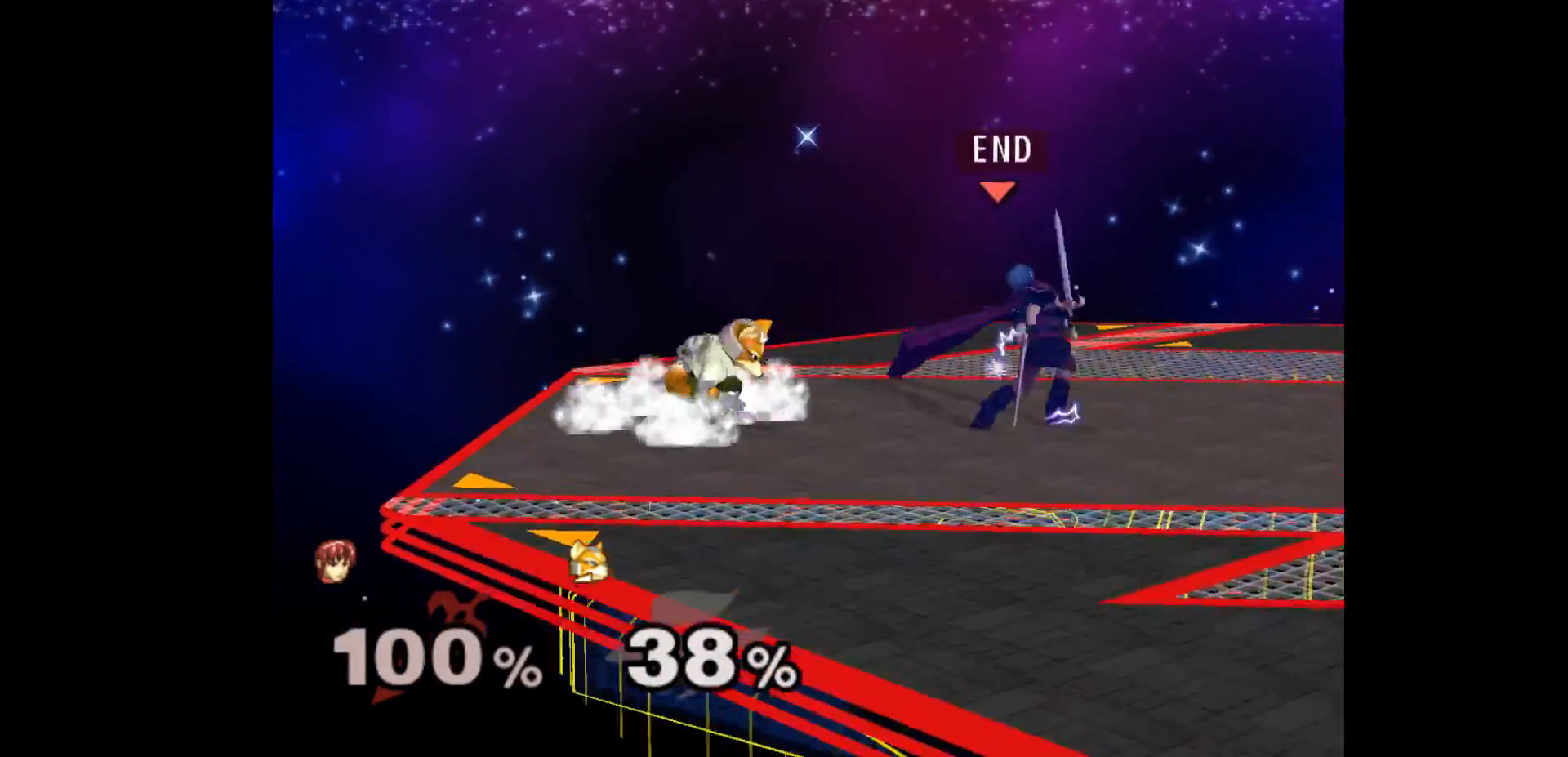
{"buttons": ["L1"], "left_stick": "center", "events": [[17, "left_stick", "center"], [400, "L1", "down"]]}
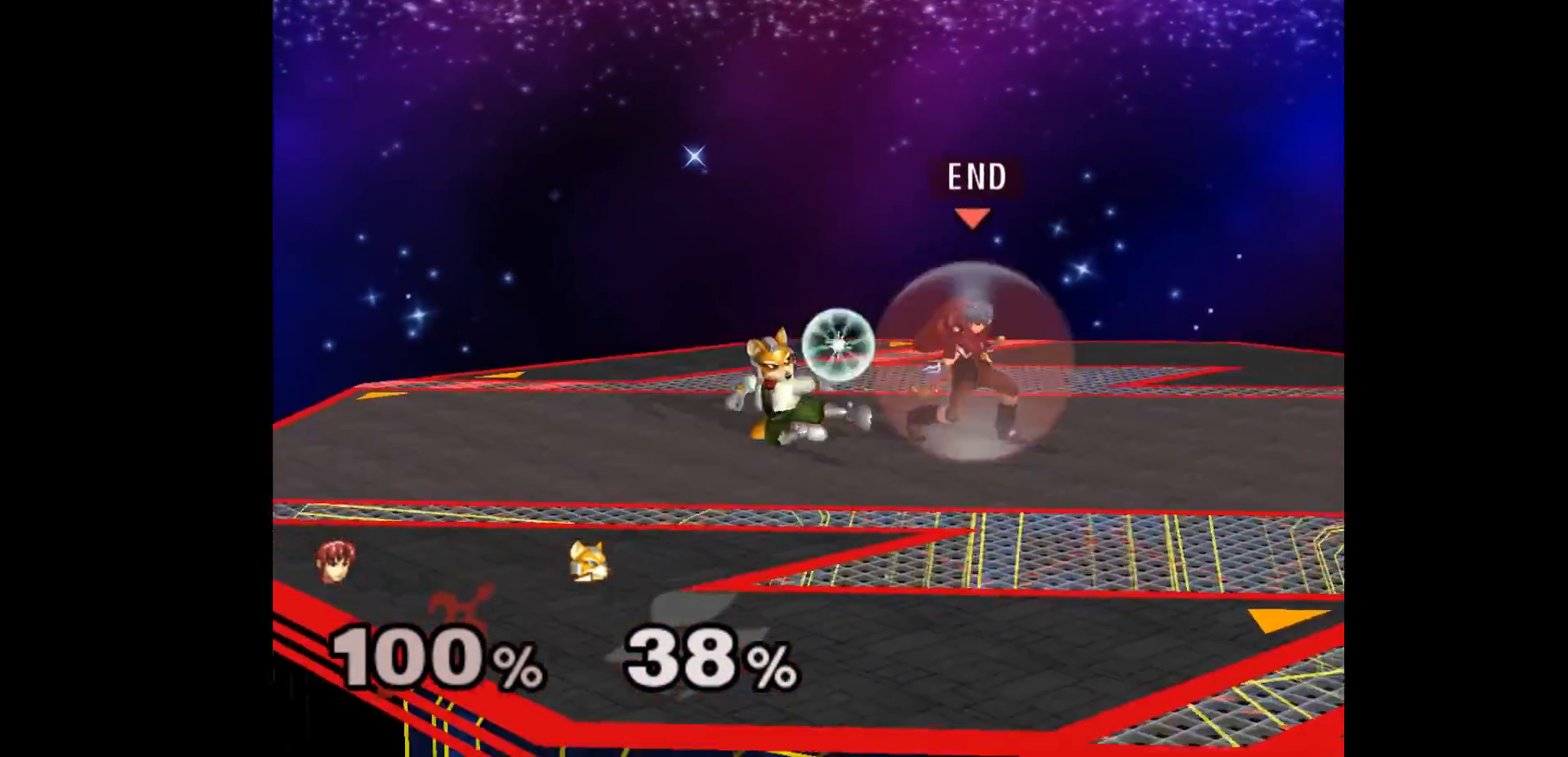
{"buttons": ["L1"], "left_stick": "center", "events": [[83, "A", "down"], [183, "A", "up"]]}
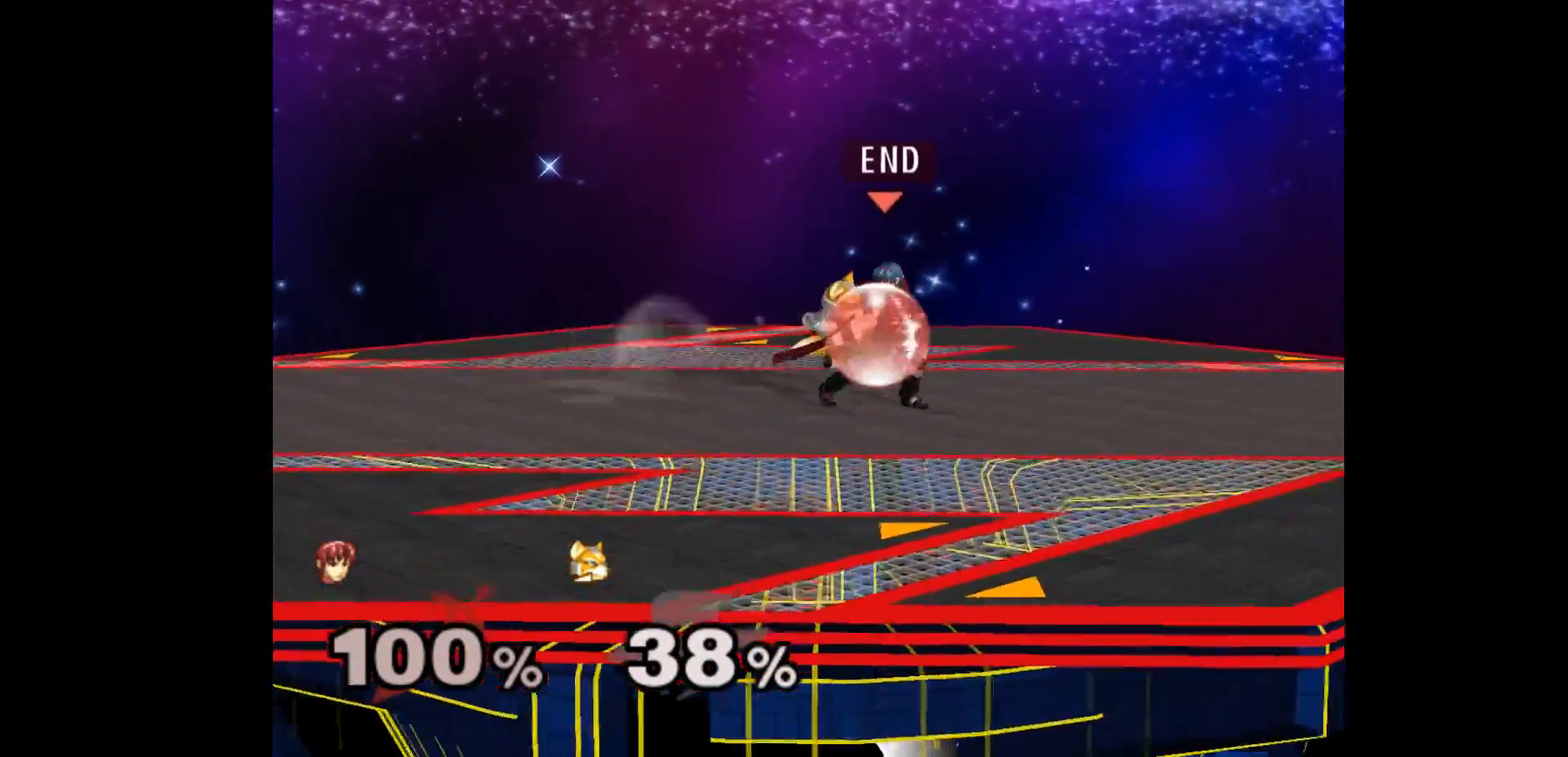
{"buttons": ["L1"], "left_stick": "center", "events": [[117, "A", "down"], [200, "A", "up"]]}
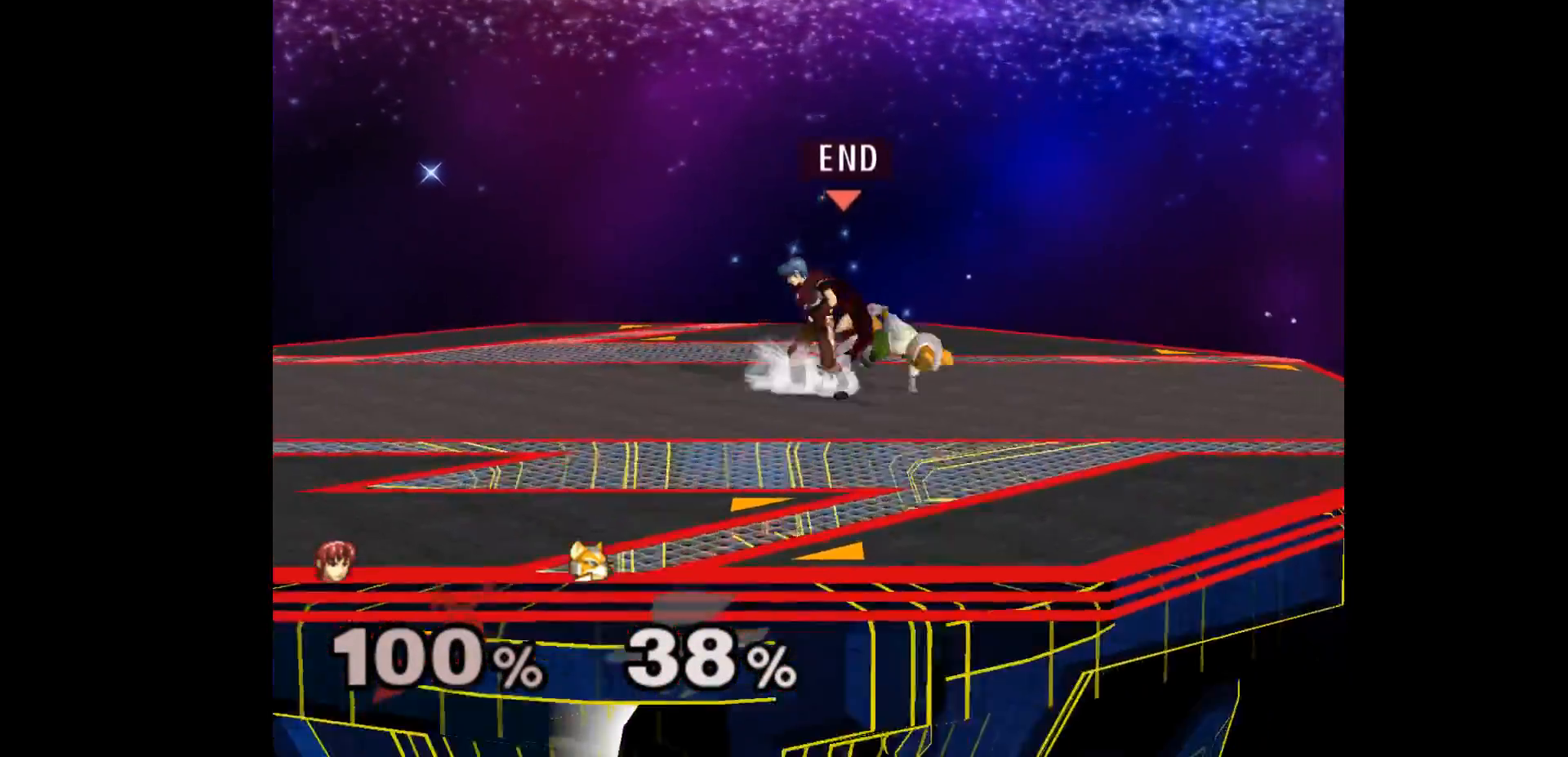
{"buttons": [], "left_stick": "up", "events": [[483, "left_stick", "up"], [500, "L1", "up"]]}
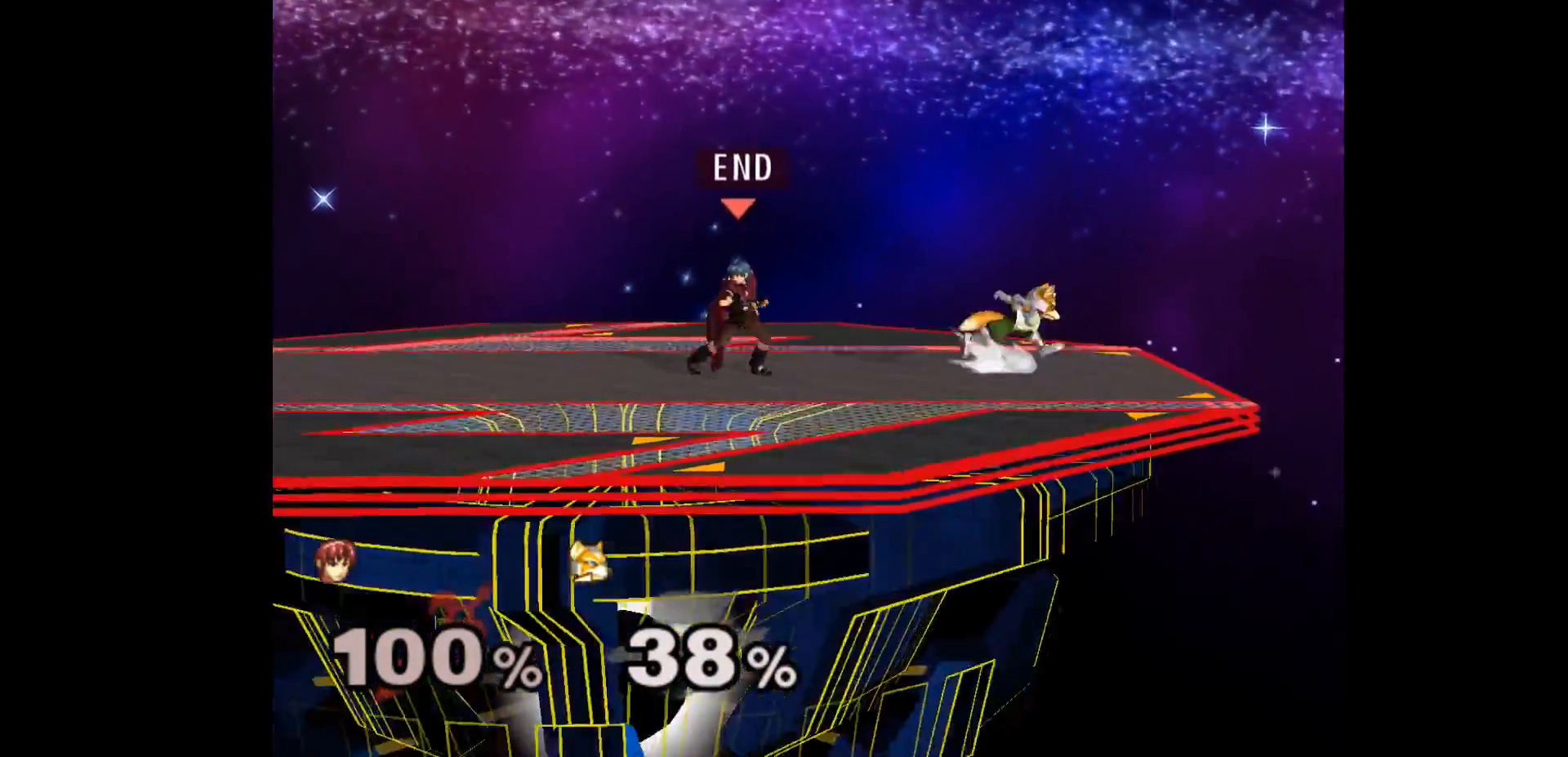
{"buttons": [], "left_stick": "left", "events": [[67, "left_stick", "down-left"], [83, "L1", "down"], [200, "L1", "up"], [200, "left_stick", "center"], [283, "left_stick", "left"]]}
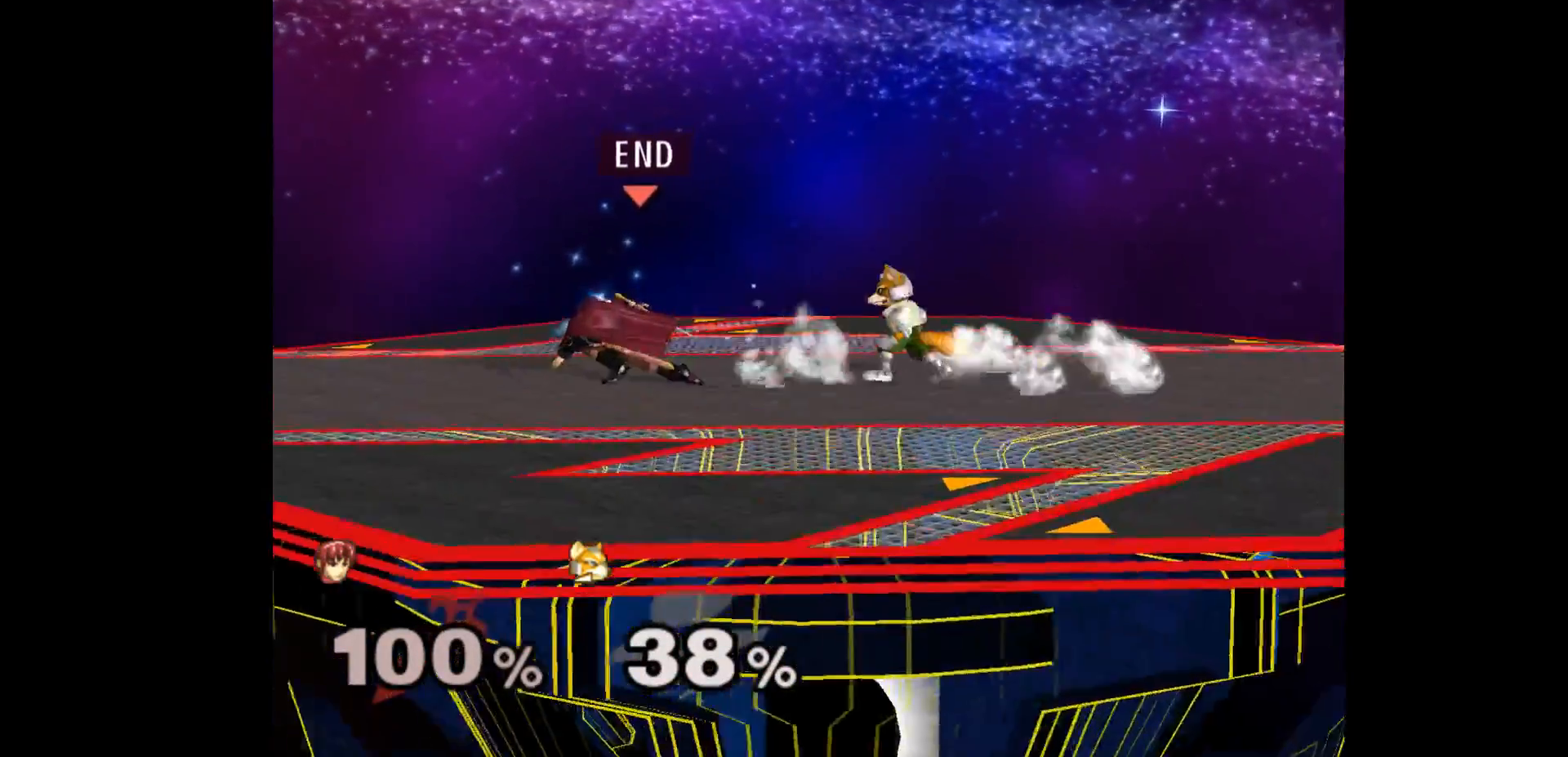
{"buttons": [], "left_stick": "down-left", "events": [[17, "left_stick", "center"], [100, "left_stick", "up"], [167, "L1", "down"], [183, "left_stick", "down-left"], [300, "L1", "up"], [317, "left_stick", "center"], [400, "left_stick", "down-left"]]}
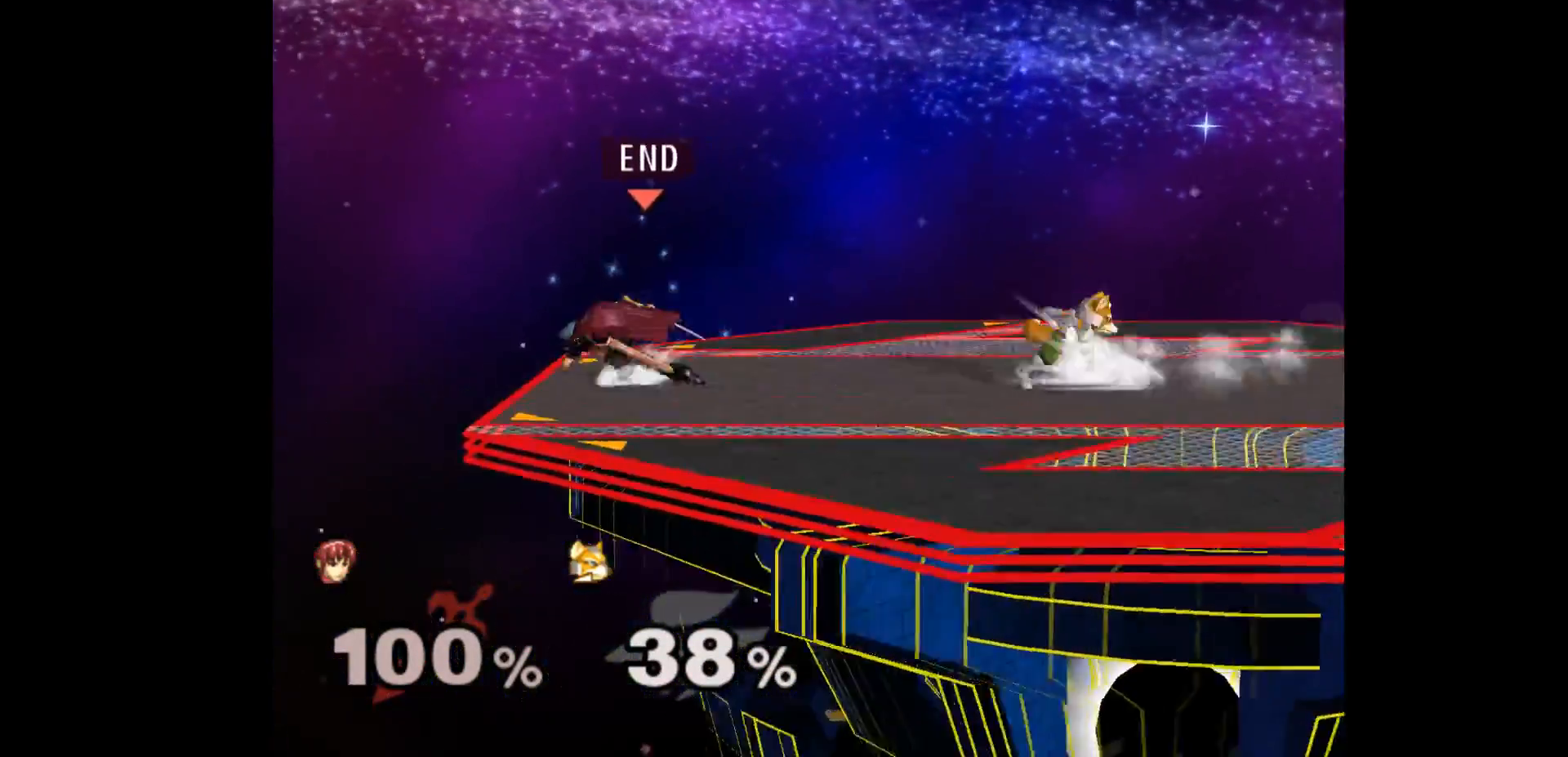
{"buttons": [], "left_stick": "left", "events": [[17, "left_stick", "down-right"], [117, "left_stick", "up"], [167, "Z", "down"], [267, "Z", "up"], [483, "left_stick", "left"]]}
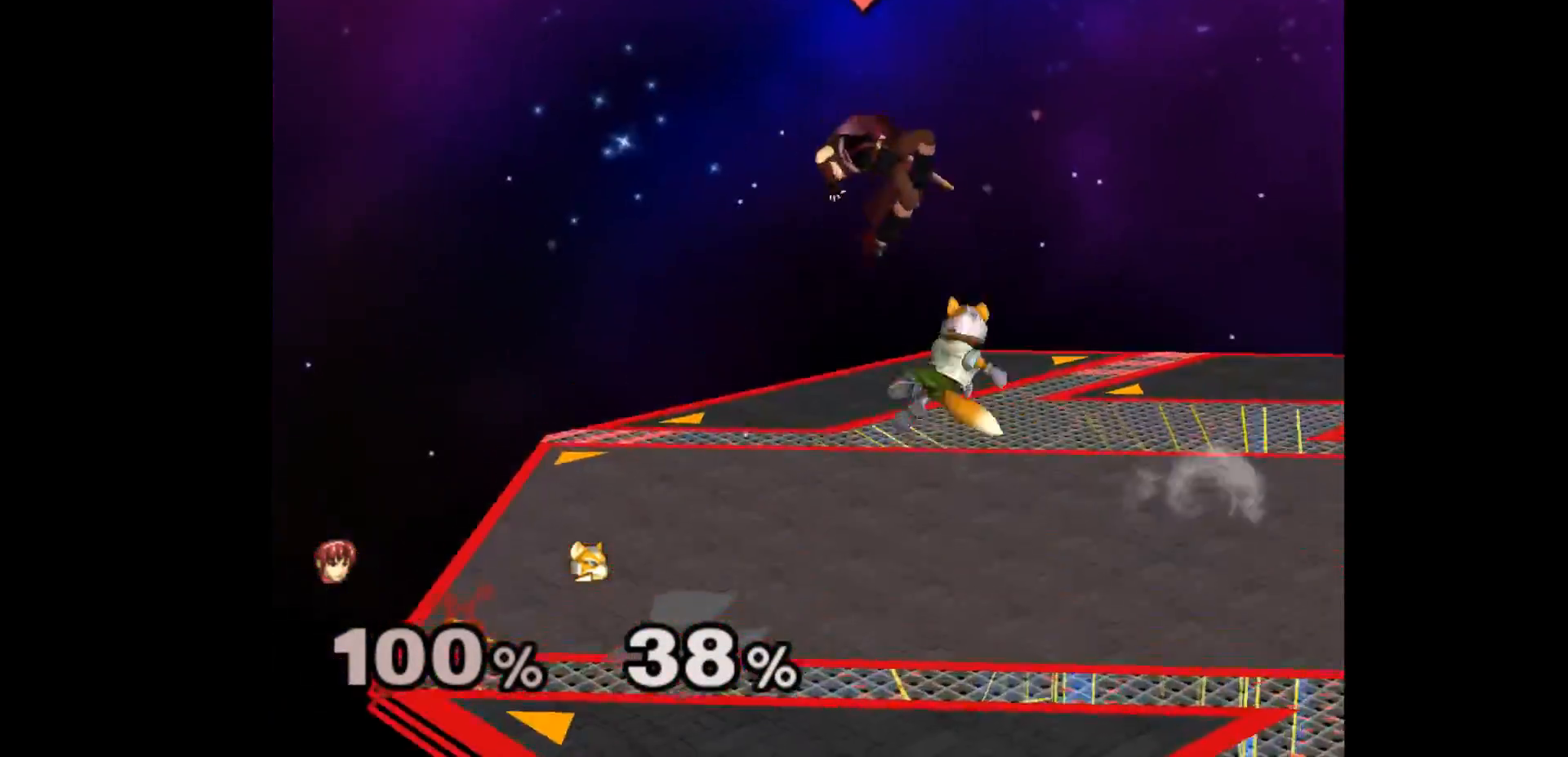
{"buttons": [], "left_stick": "up", "events": [[333, "left_stick", "center"], [433, "left_stick", "up"]]}
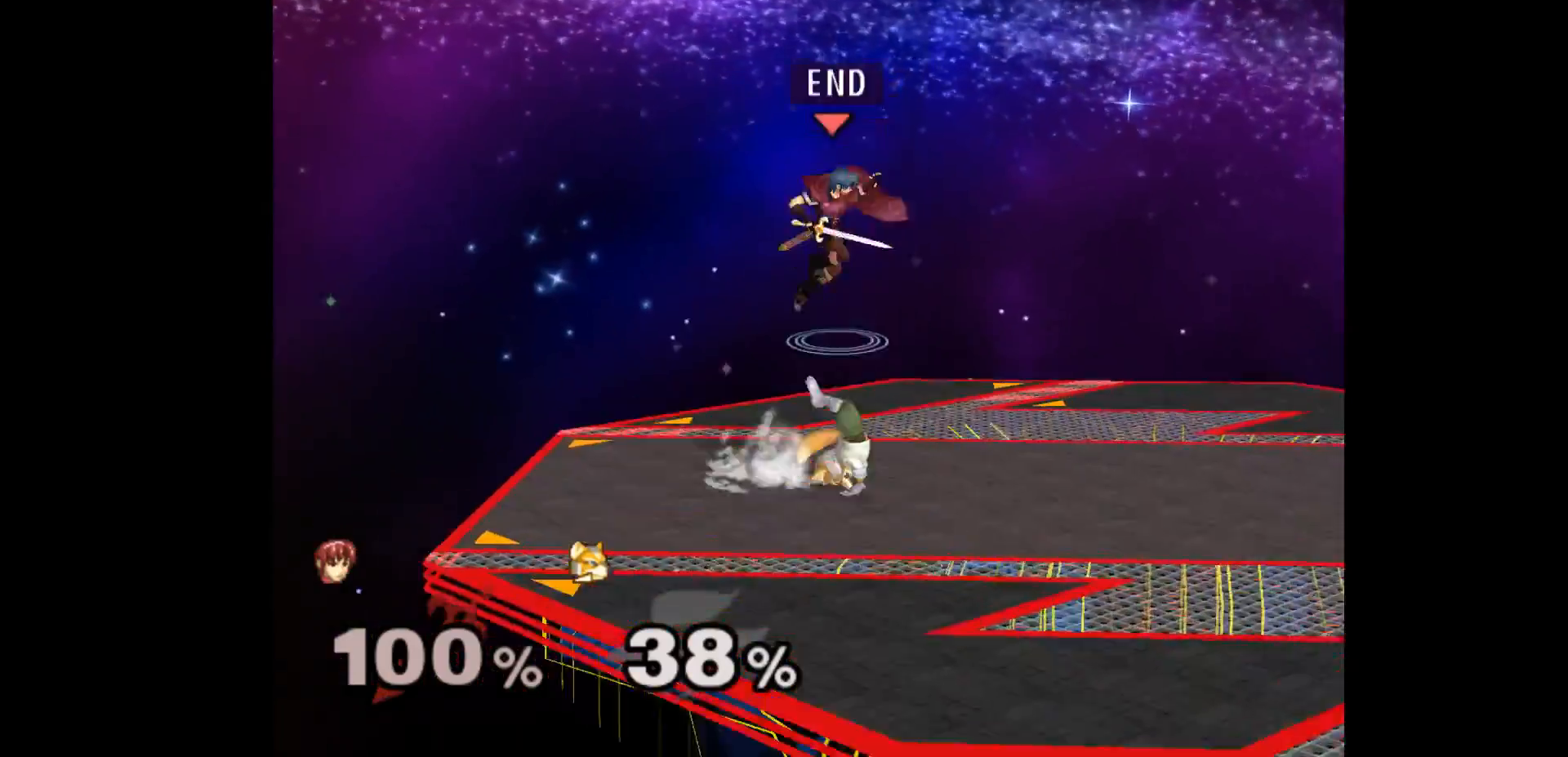
{"buttons": [], "left_stick": "down", "events": [[133, "left_stick", "up-left"], [283, "R1", "down"], [350, "R1", "up"], [450, "left_stick", "down"]]}
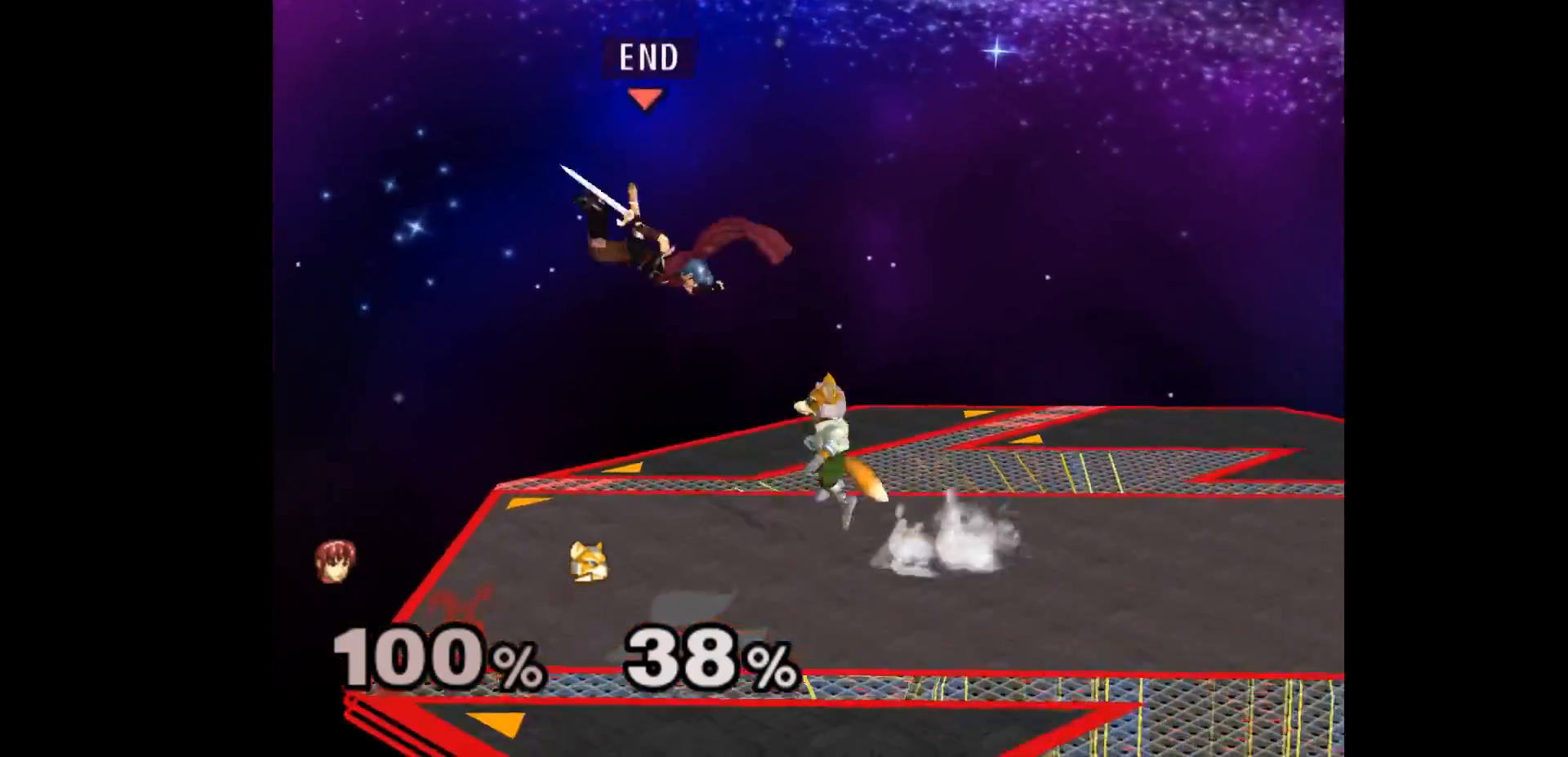
{"buttons": [], "left_stick": "center", "events": [[83, "left_stick", "right"], [117, "Z", "down"], [133, "A", "down"], [233, "Z", "up"], [267, "A", "up"], [300, "left_stick", "down"], [483, "left_stick", "center"]]}
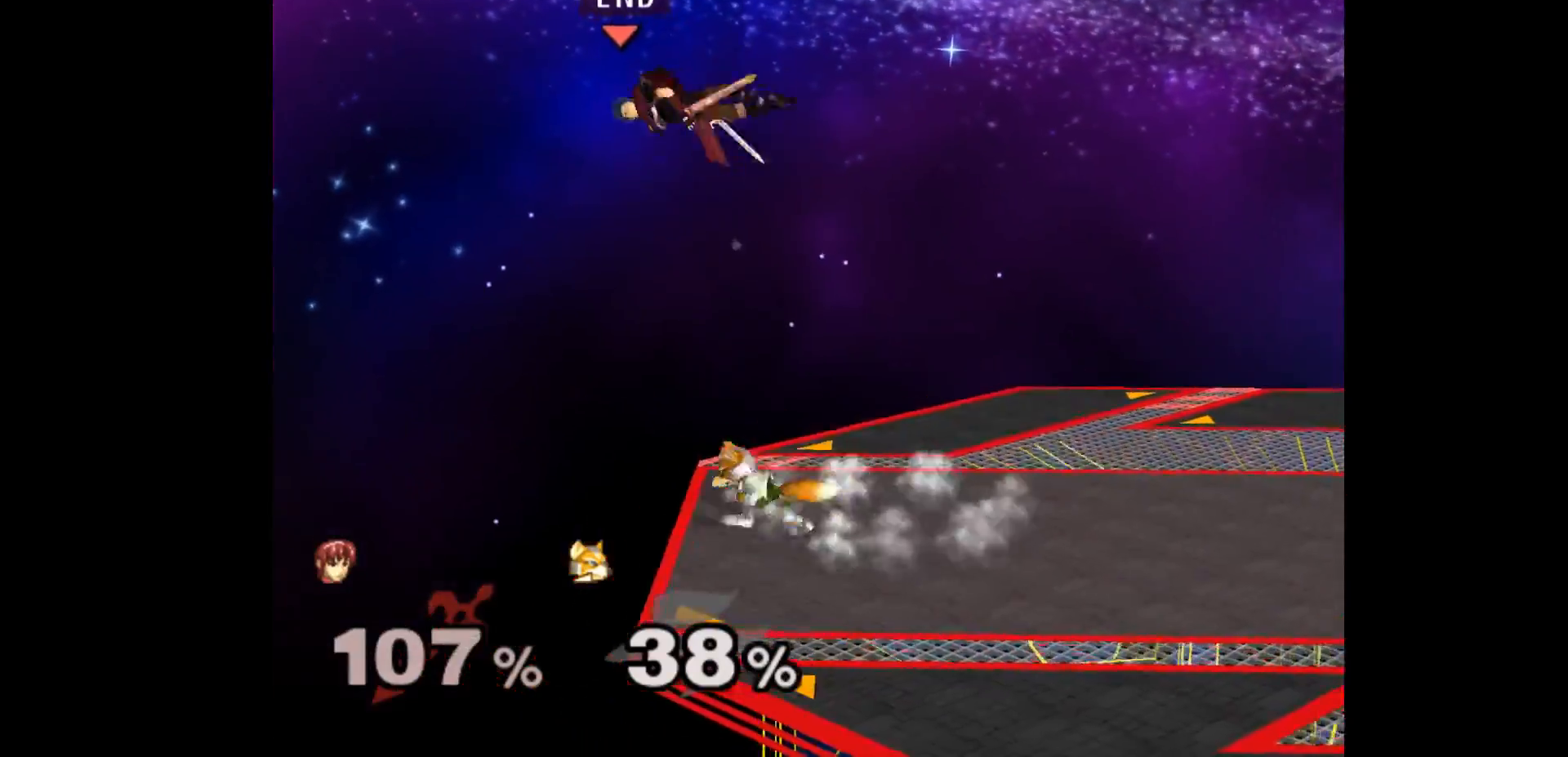
{"buttons": [], "left_stick": "right", "events": [[317, "left_stick", "left"], [500, "left_stick", "right"]]}
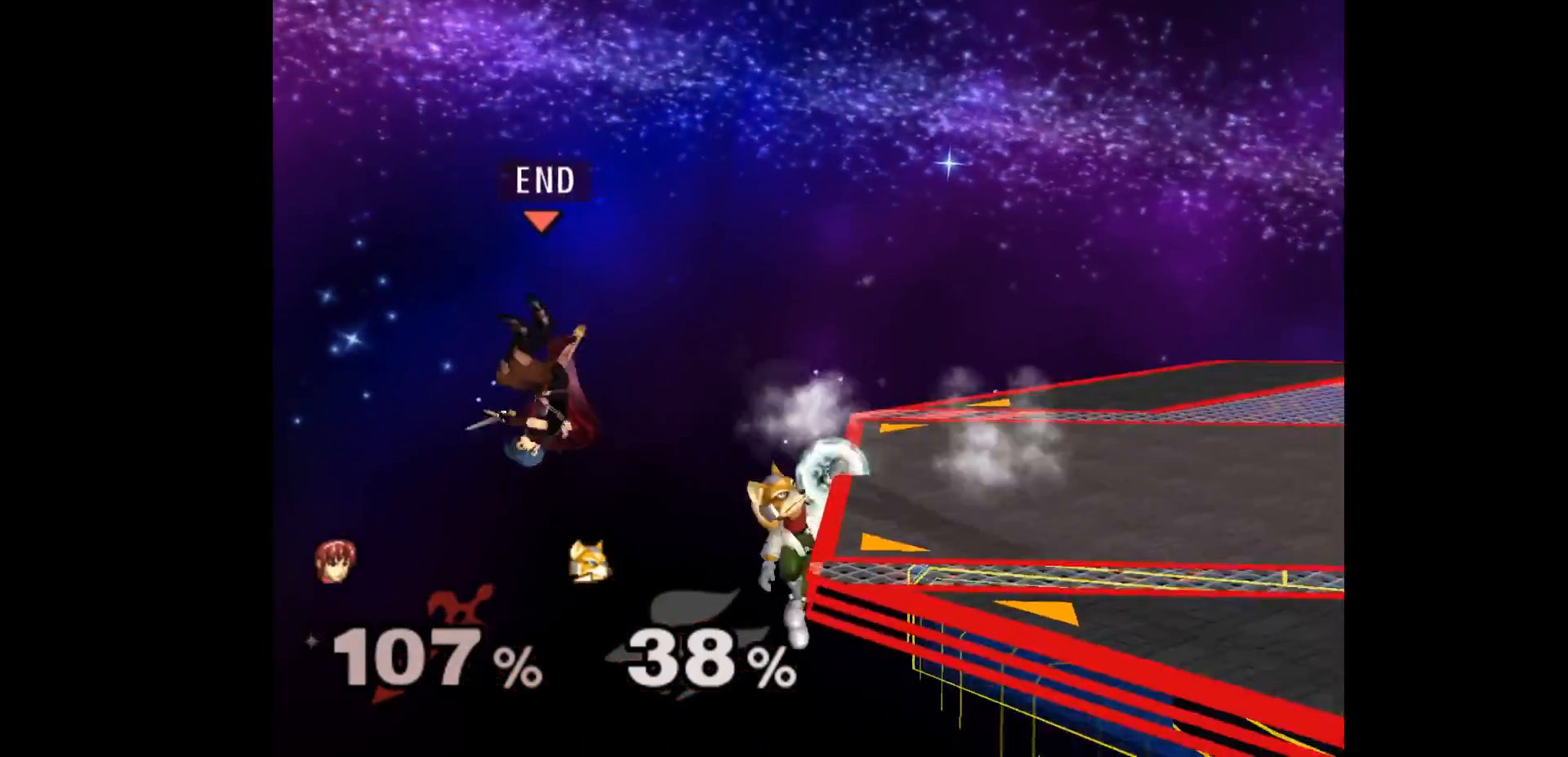
{"buttons": [], "left_stick": "left", "events": [[233, "B", "down"], [383, "B", "up"], [383, "left_stick", "center"], [467, "left_stick", "left"]]}